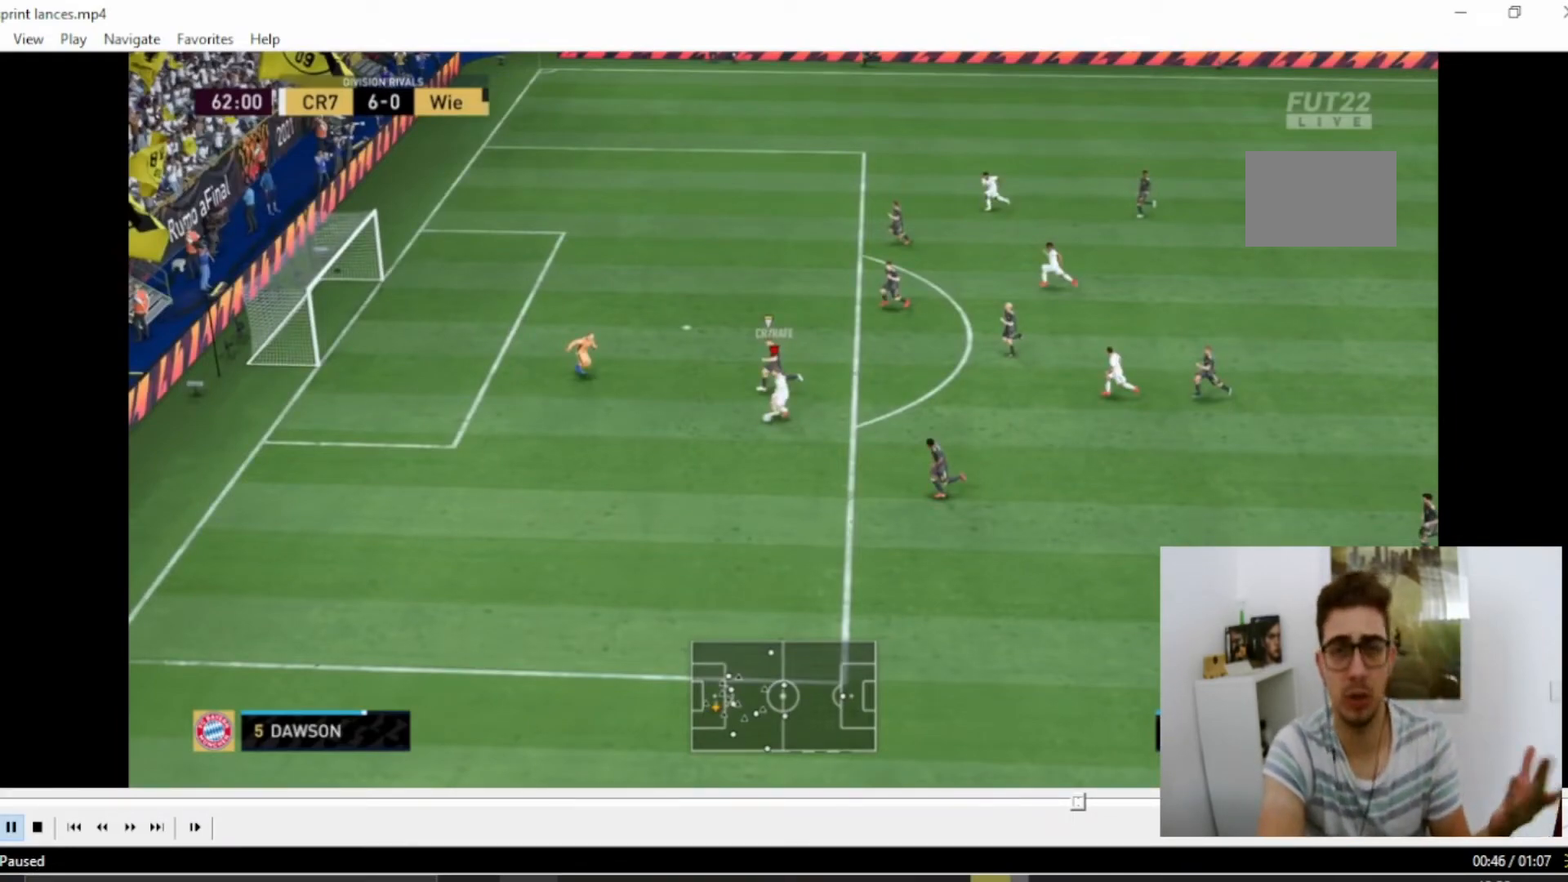
Gameplay with a controller (PlayStation layout); each line is a JSON object with the inputs held at the frame after it. "events" lists button and stick changes between this image and that frame as [ms after this image, input, new state], when the widget could be followed in between. Not read: L3 R3.
{"buttons": [], "left_stick": "down", "right_stick": "center", "events": []}
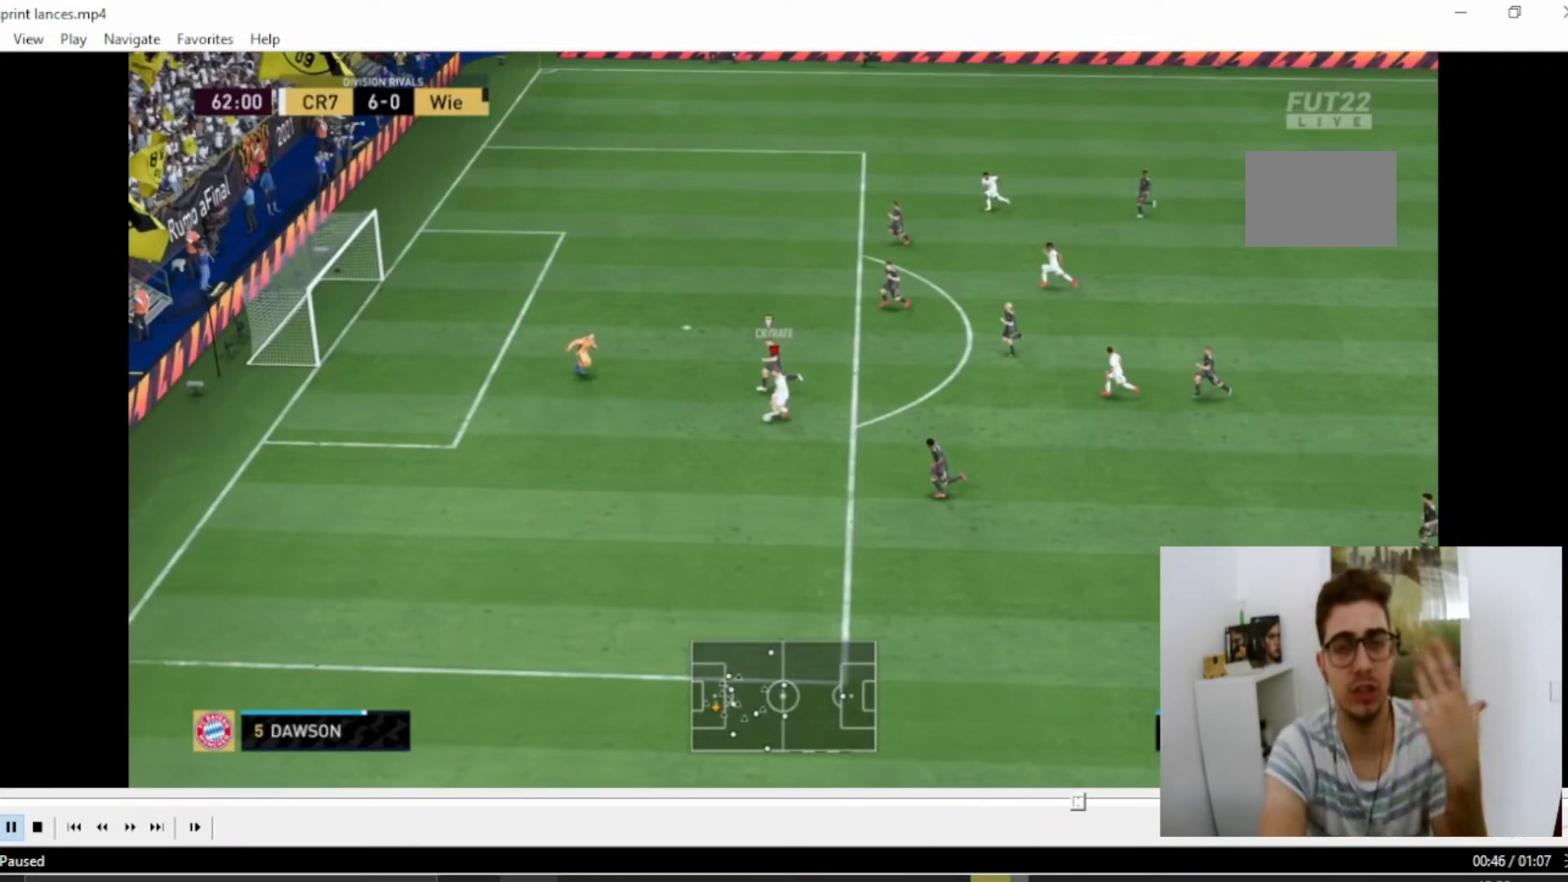
{"buttons": [], "left_stick": "down", "right_stick": "center", "events": []}
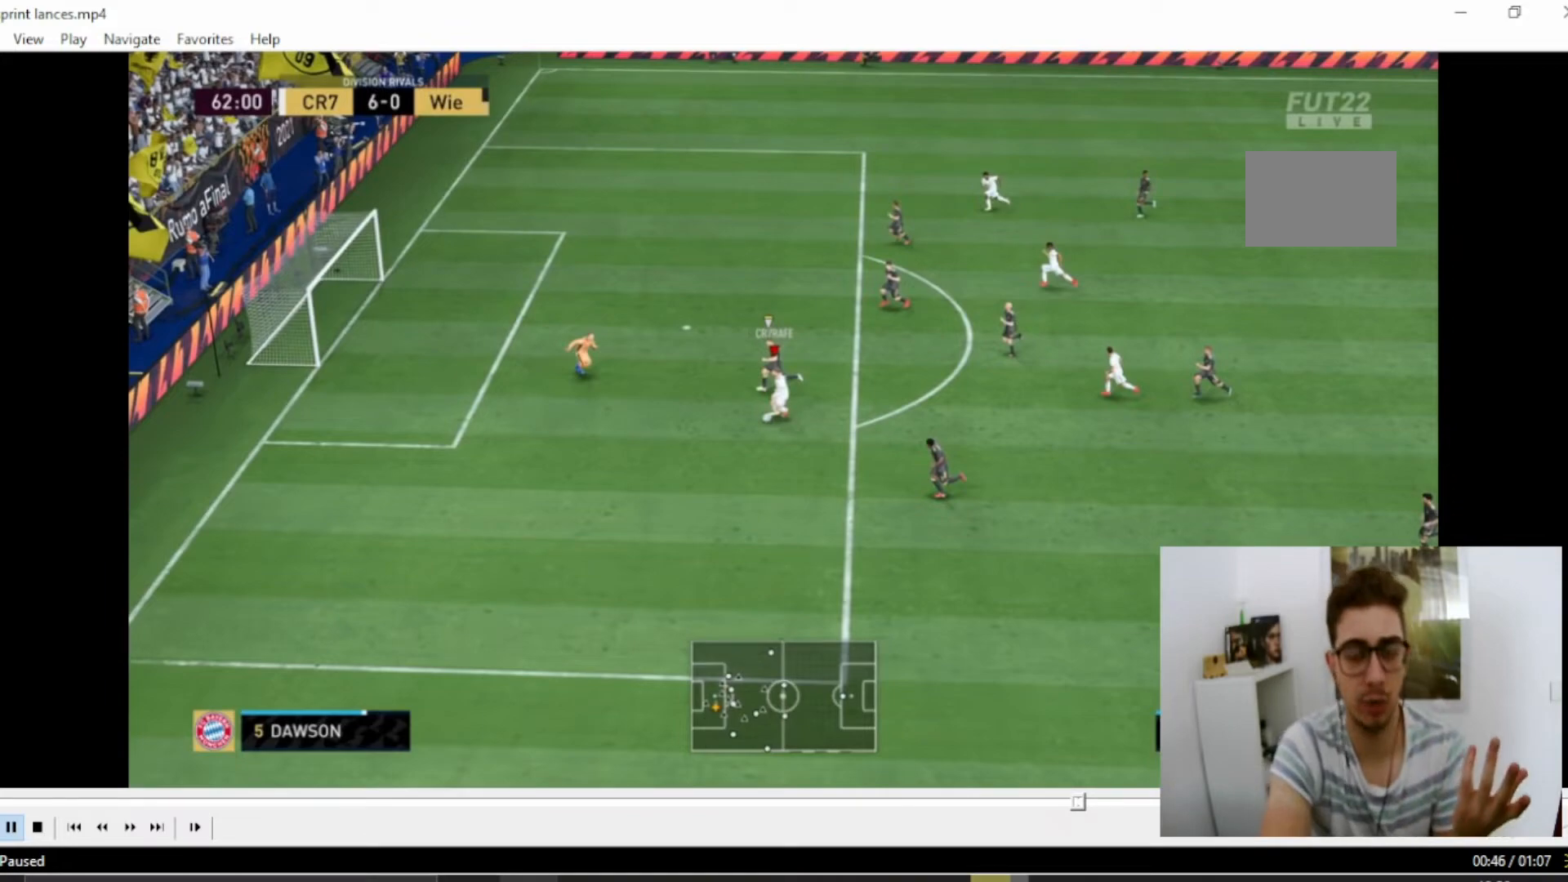
{"buttons": [], "left_stick": "down", "right_stick": "center", "events": []}
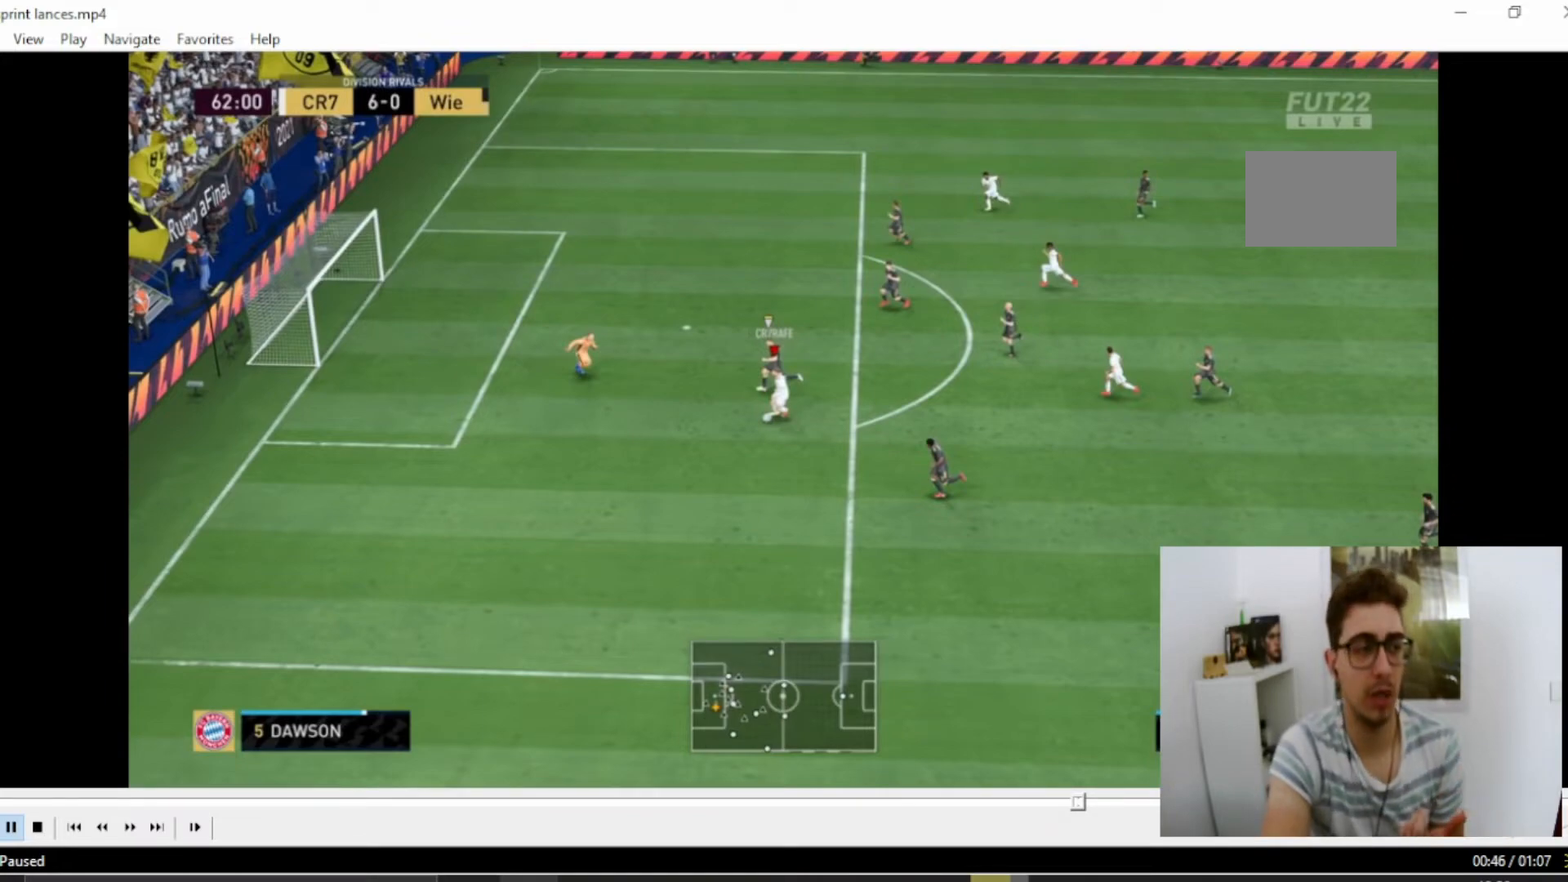
{"buttons": [], "left_stick": "down", "right_stick": "center", "events": []}
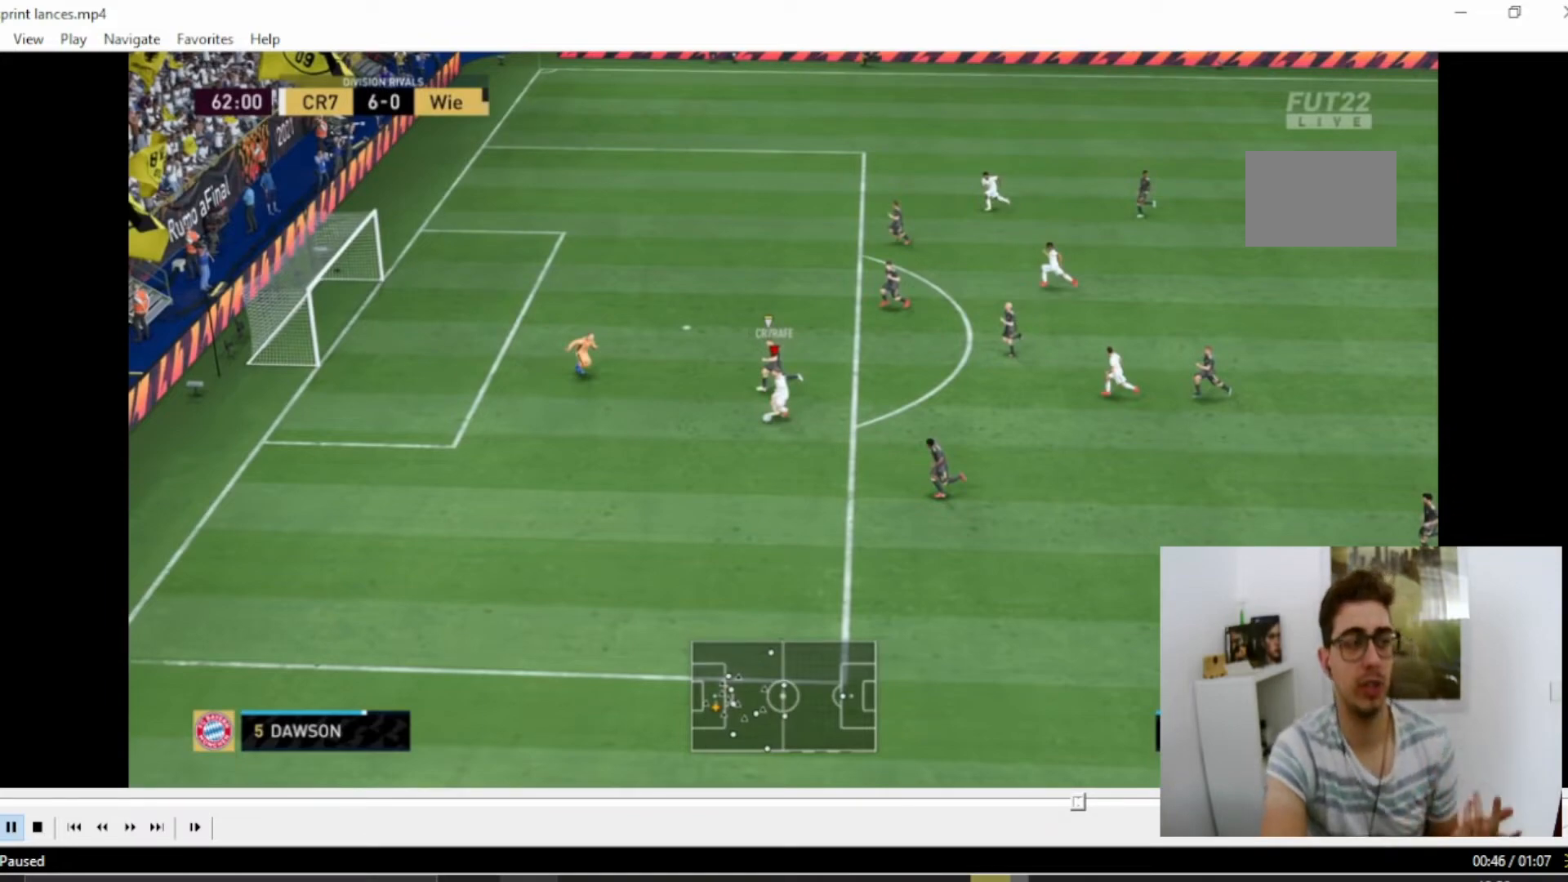
{"buttons": [], "left_stick": "down", "right_stick": "center", "events": []}
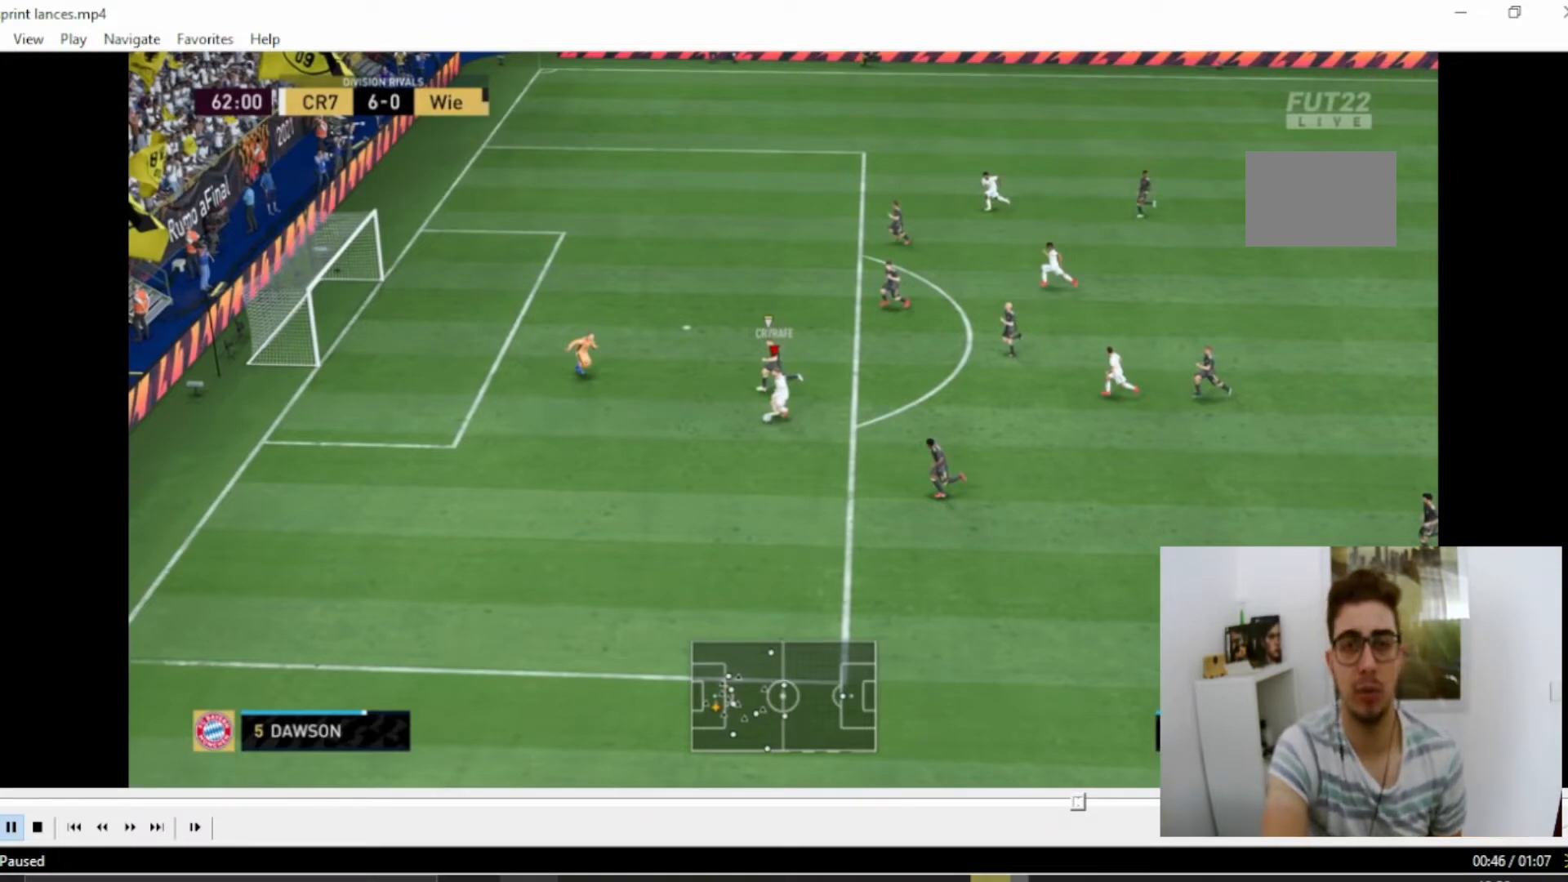
{"buttons": [], "left_stick": "down", "right_stick": "center", "events": []}
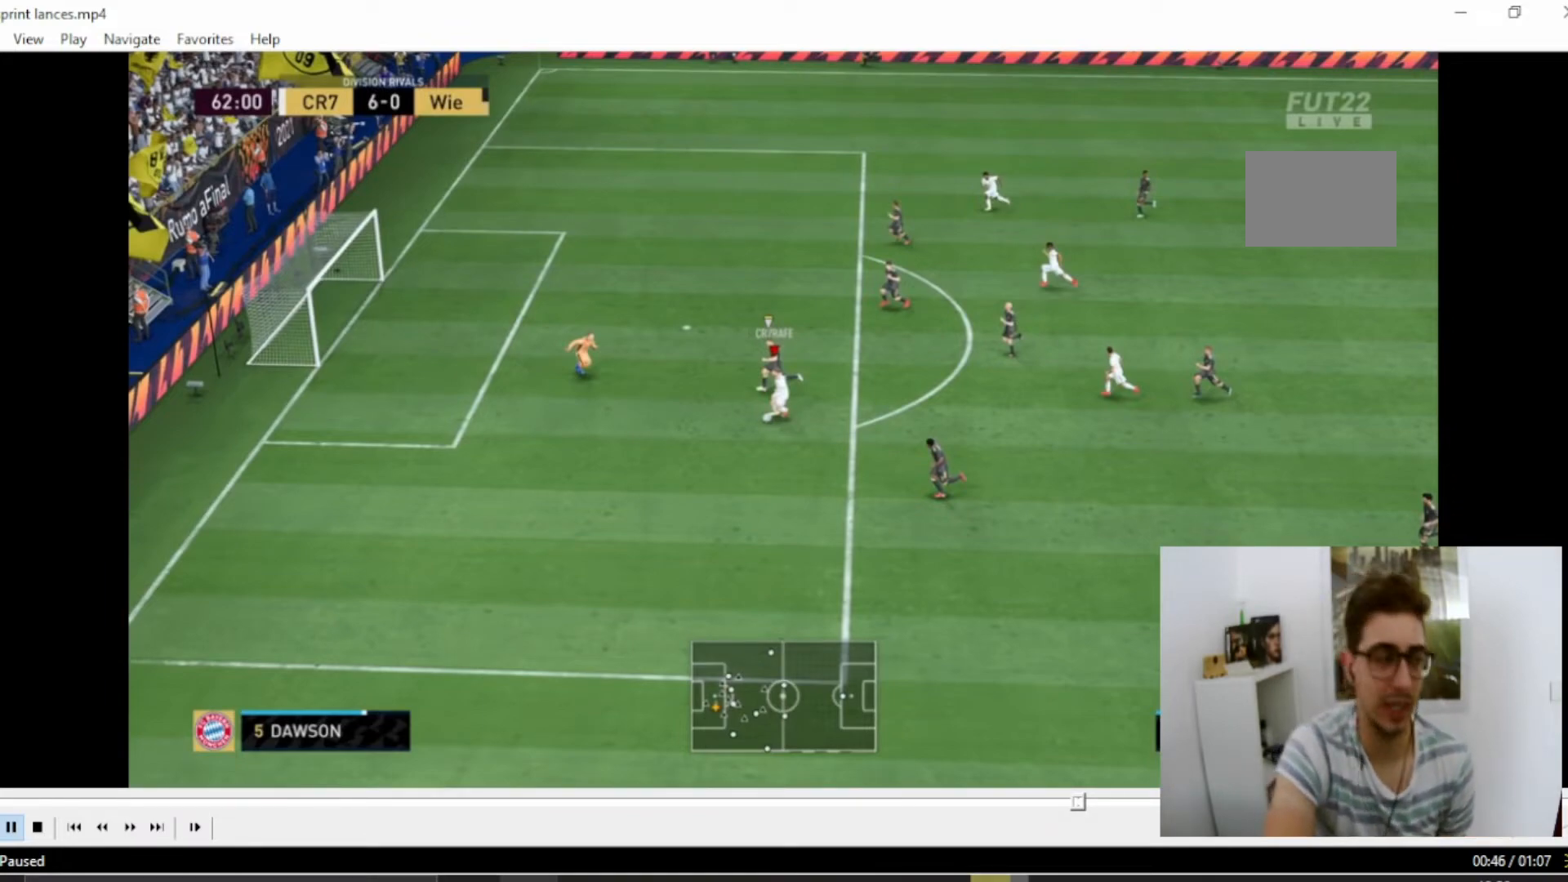
{"buttons": [], "left_stick": "down", "right_stick": "center", "events": []}
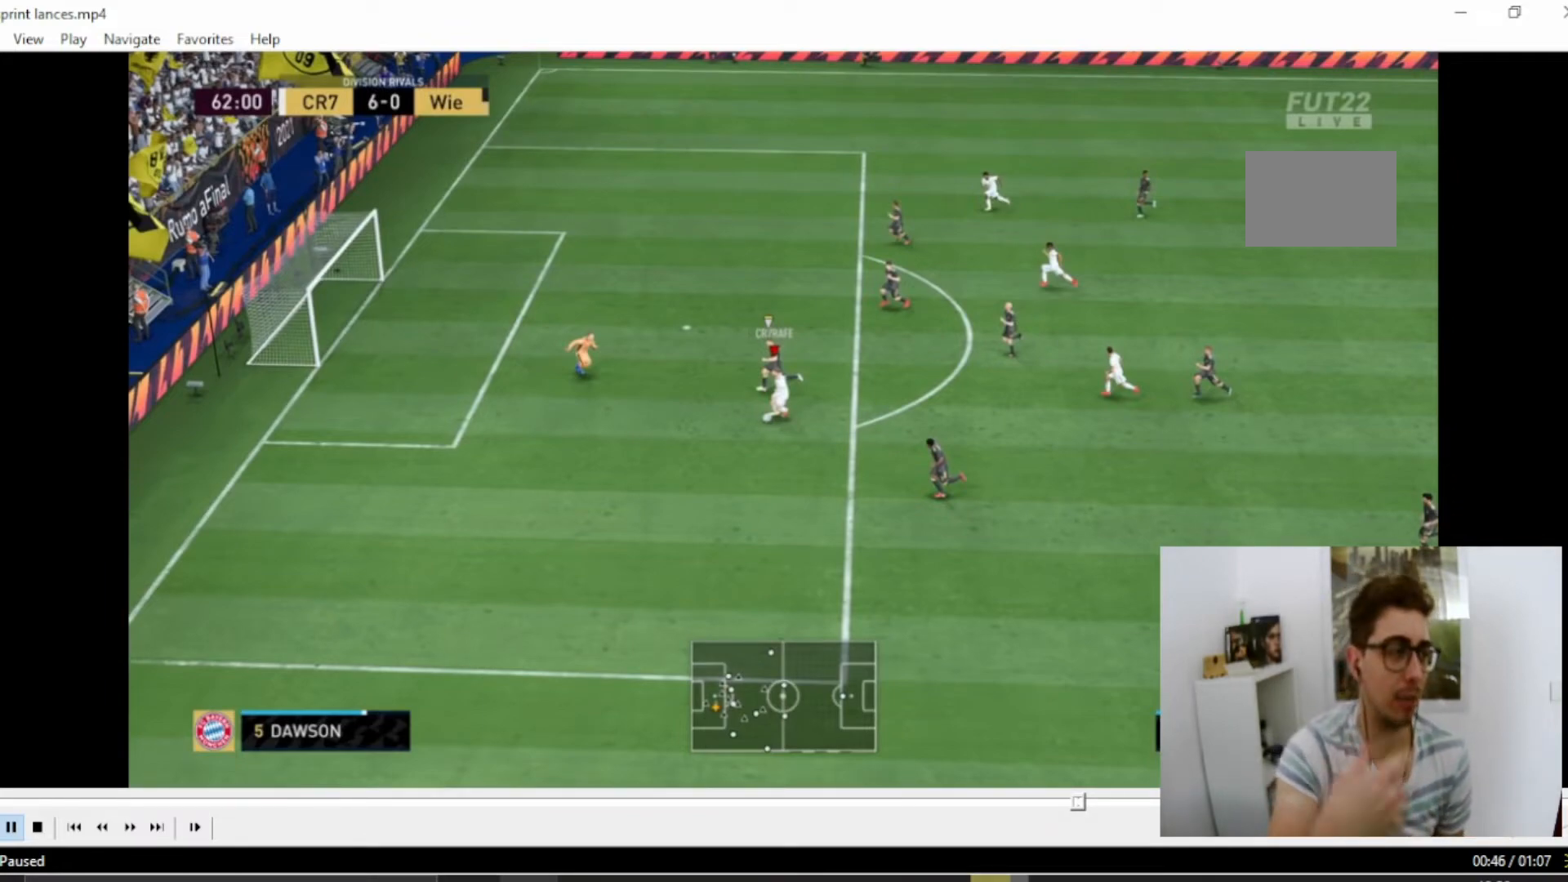
{"buttons": [], "left_stick": "down", "right_stick": "center", "events": []}
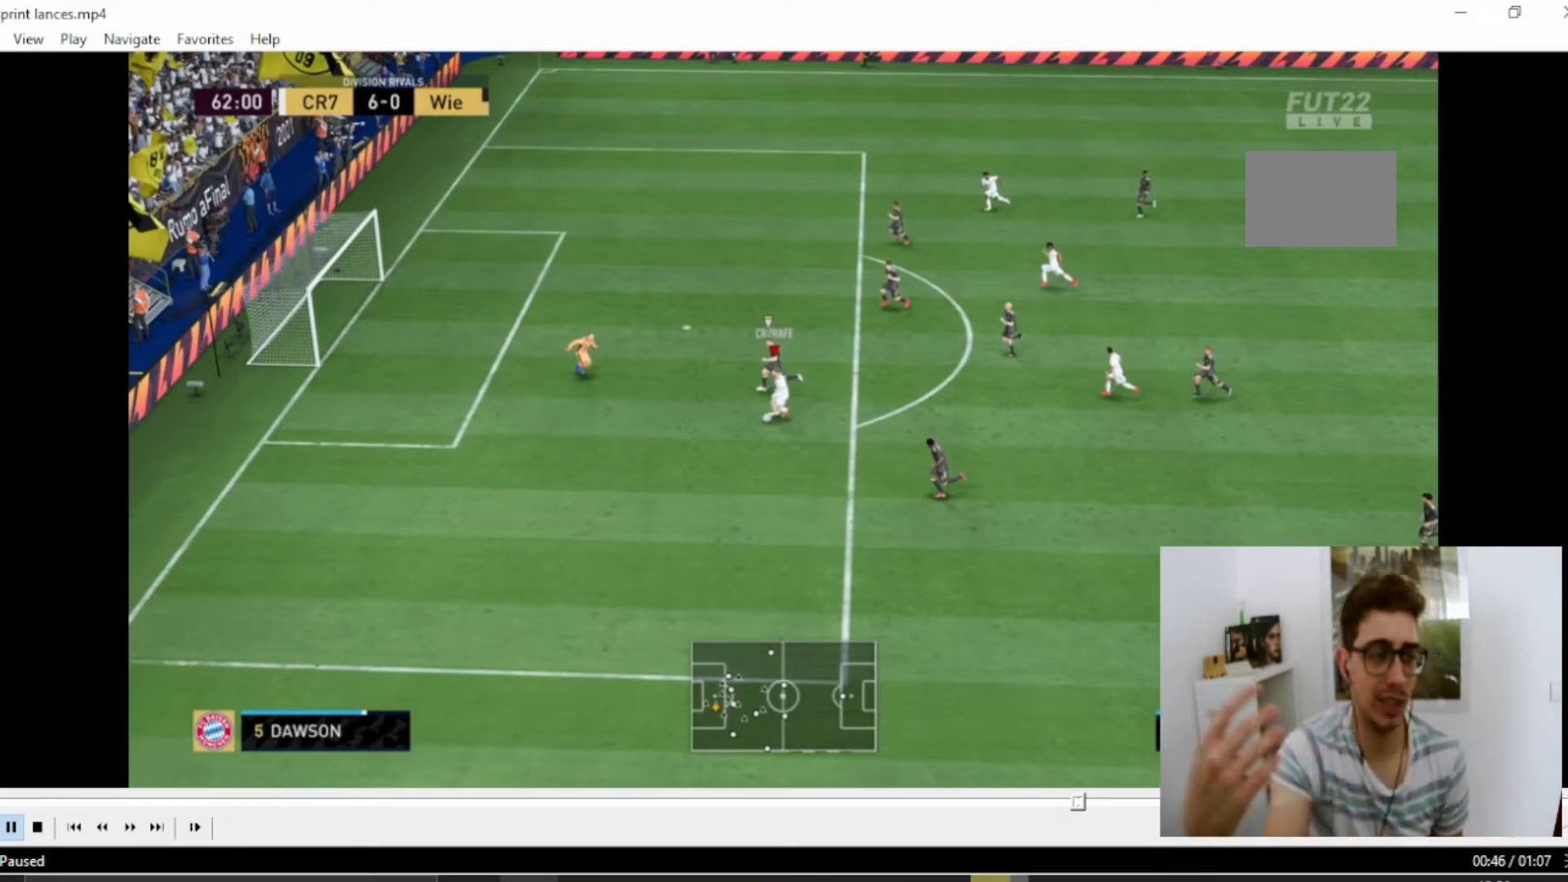
{"buttons": [], "left_stick": "down", "right_stick": "center", "events": []}
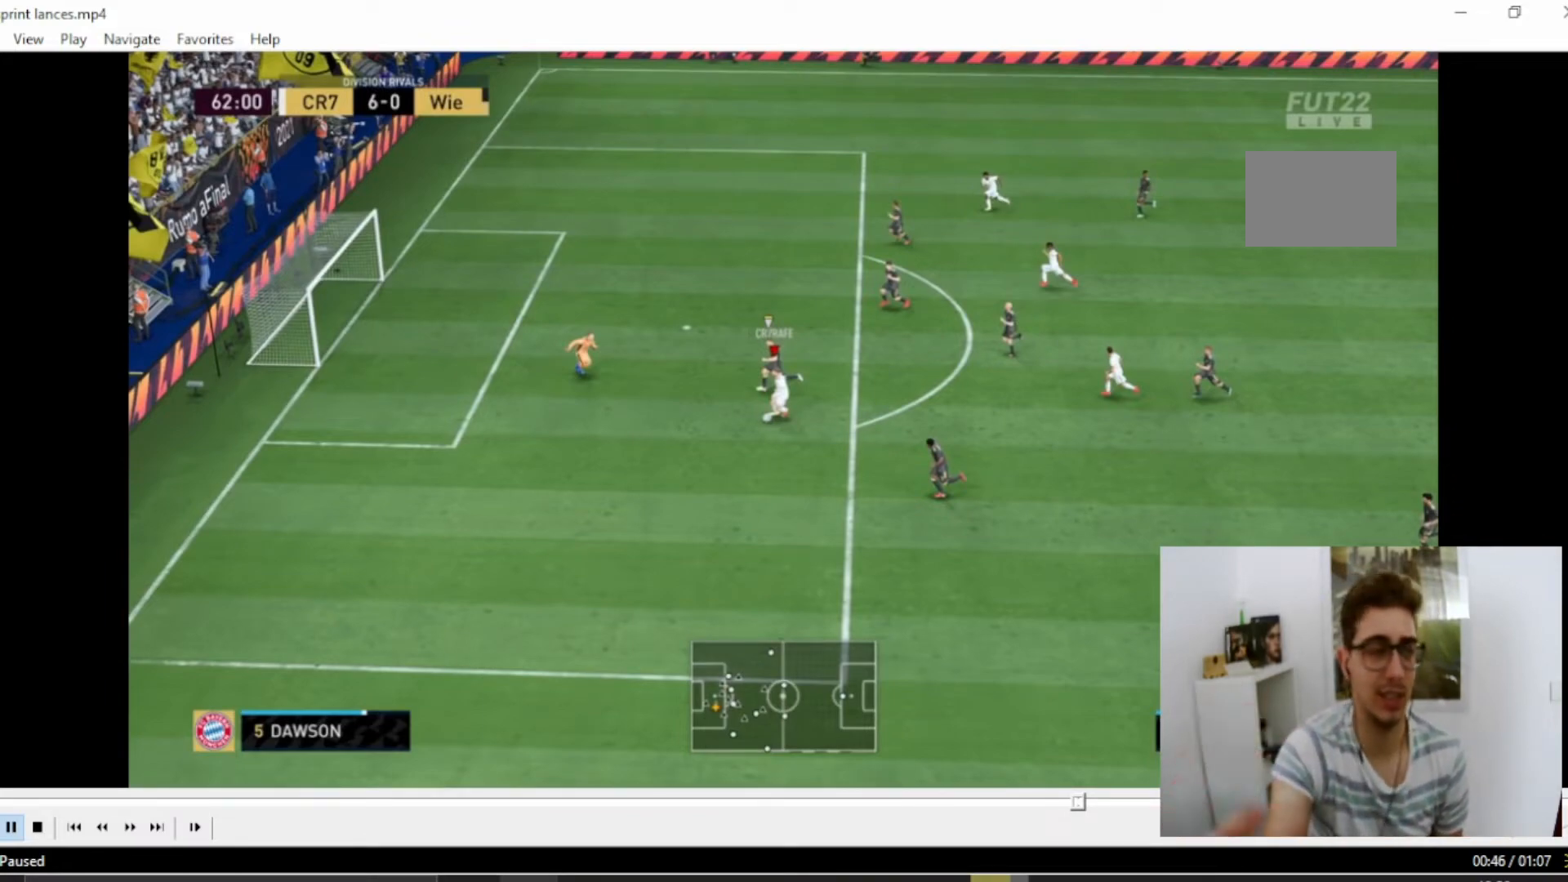
{"buttons": [], "left_stick": "down", "right_stick": "center", "events": []}
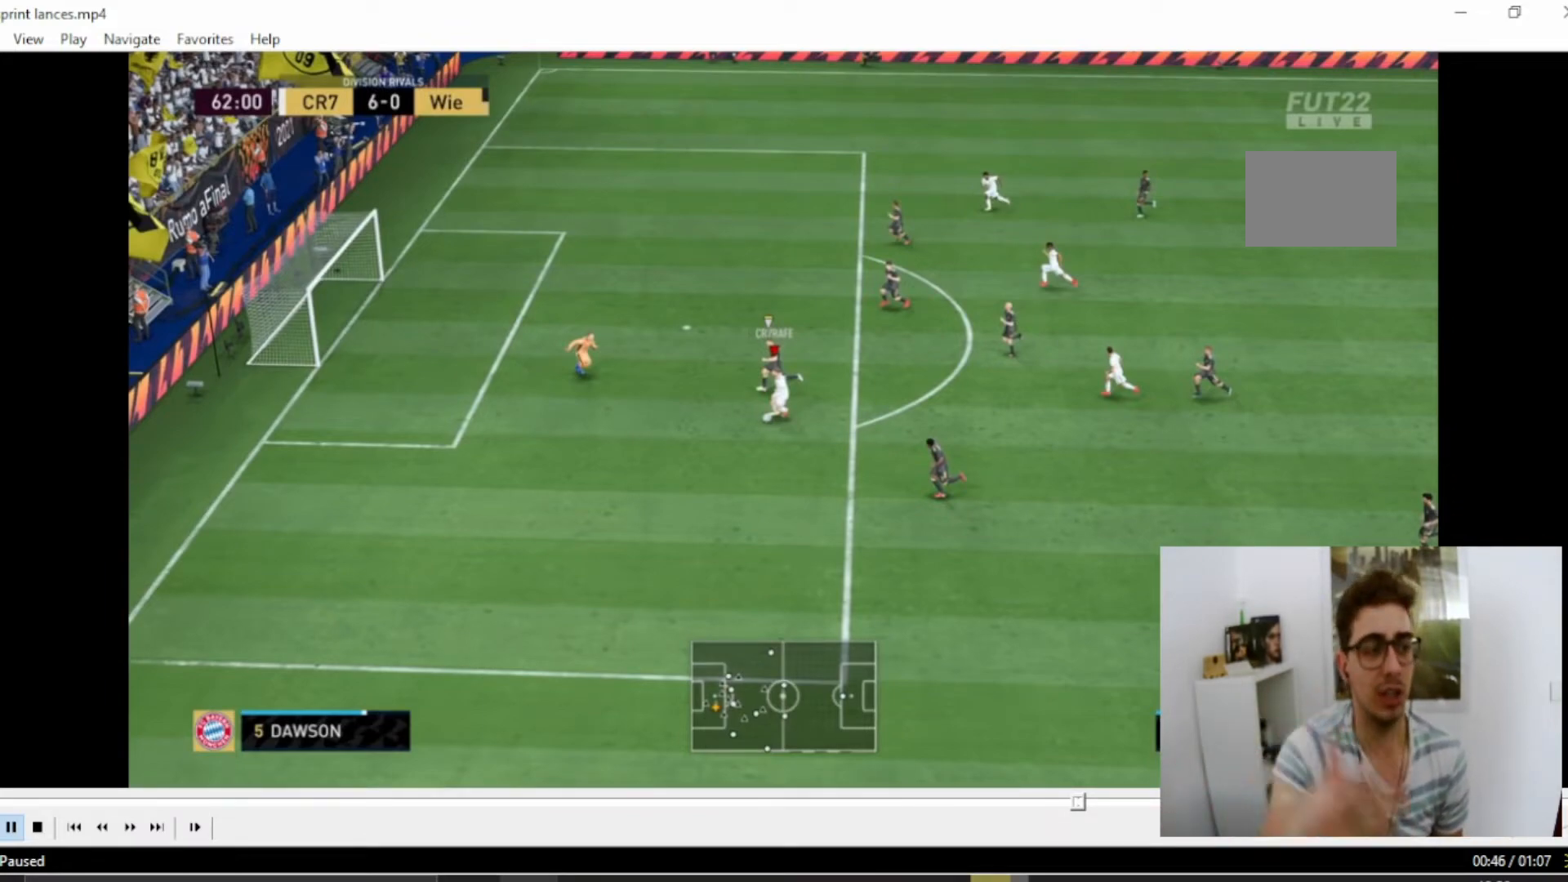
{"buttons": [], "left_stick": "down", "right_stick": "center", "events": []}
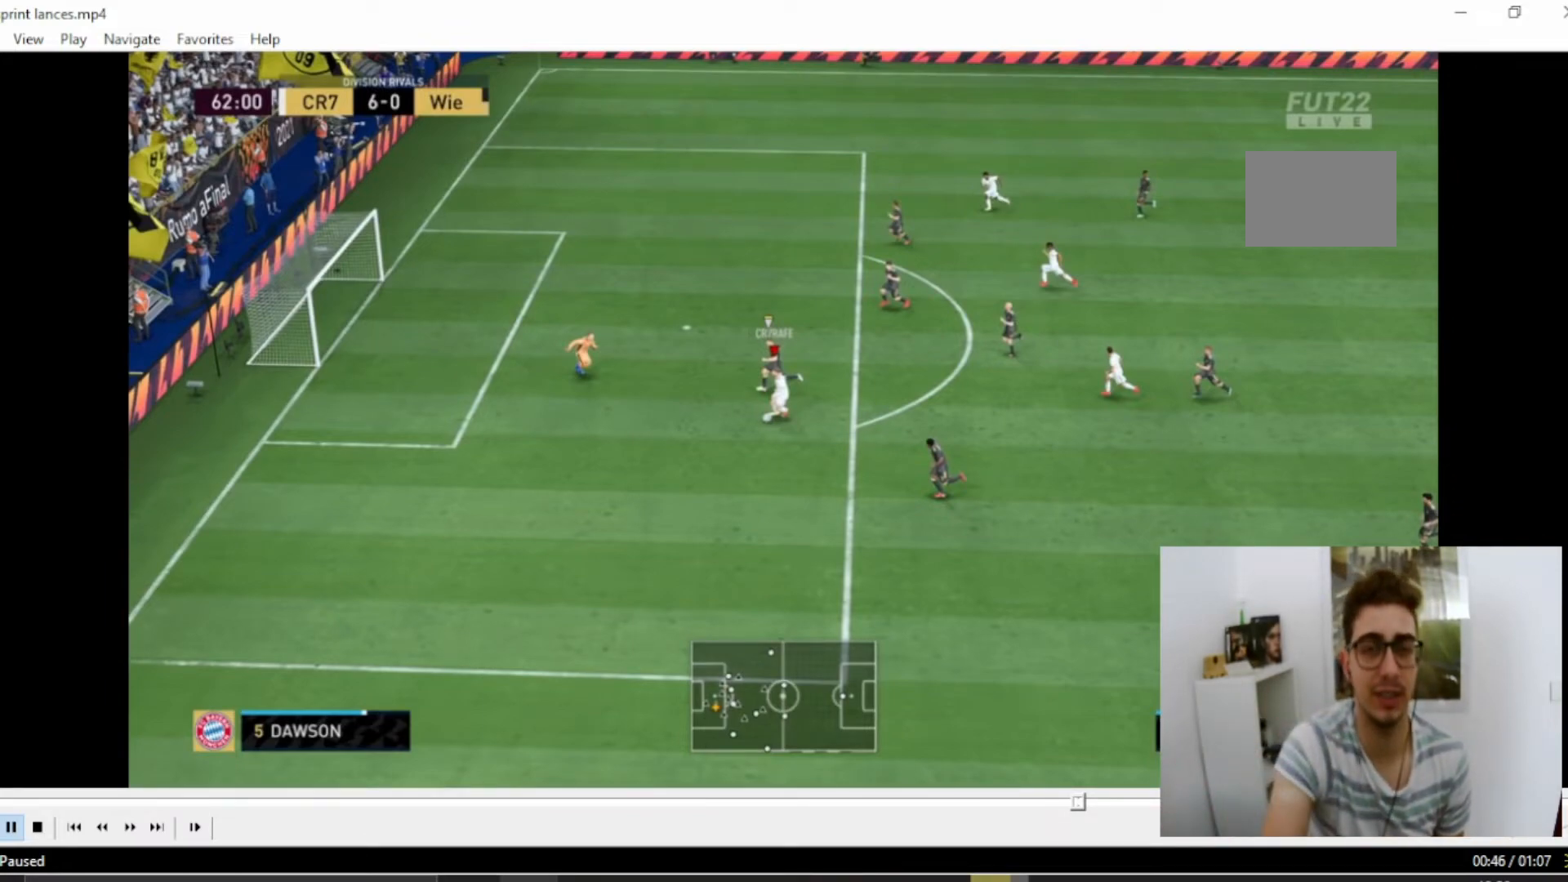
{"buttons": [], "left_stick": "down", "right_stick": "center", "events": []}
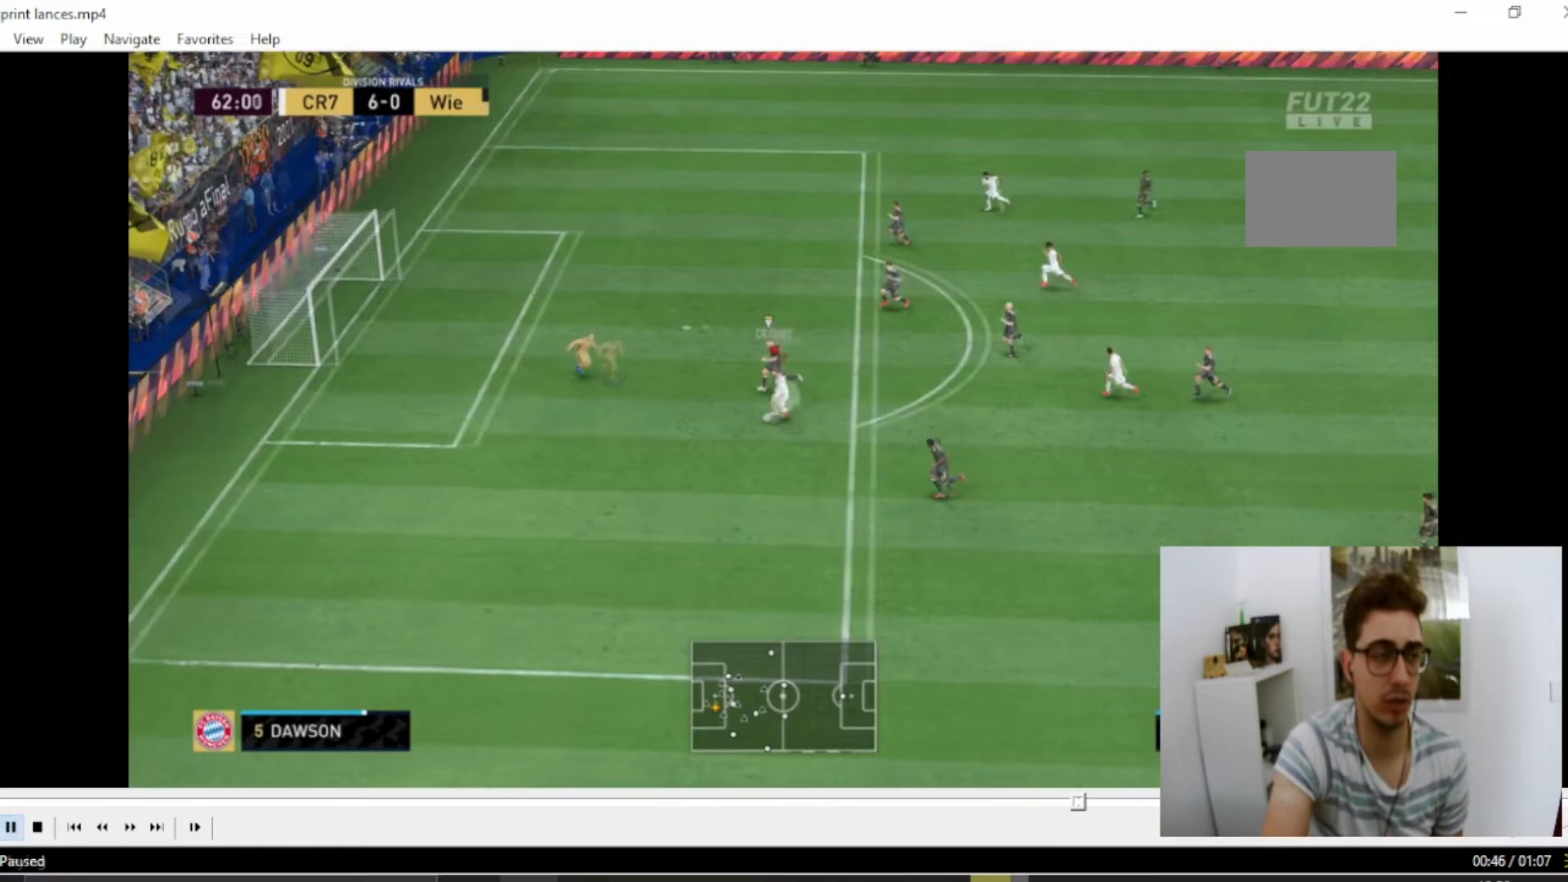
{"buttons": [], "left_stick": "up-right", "right_stick": "center", "events": [[83, "left_stick", "up-right"]]}
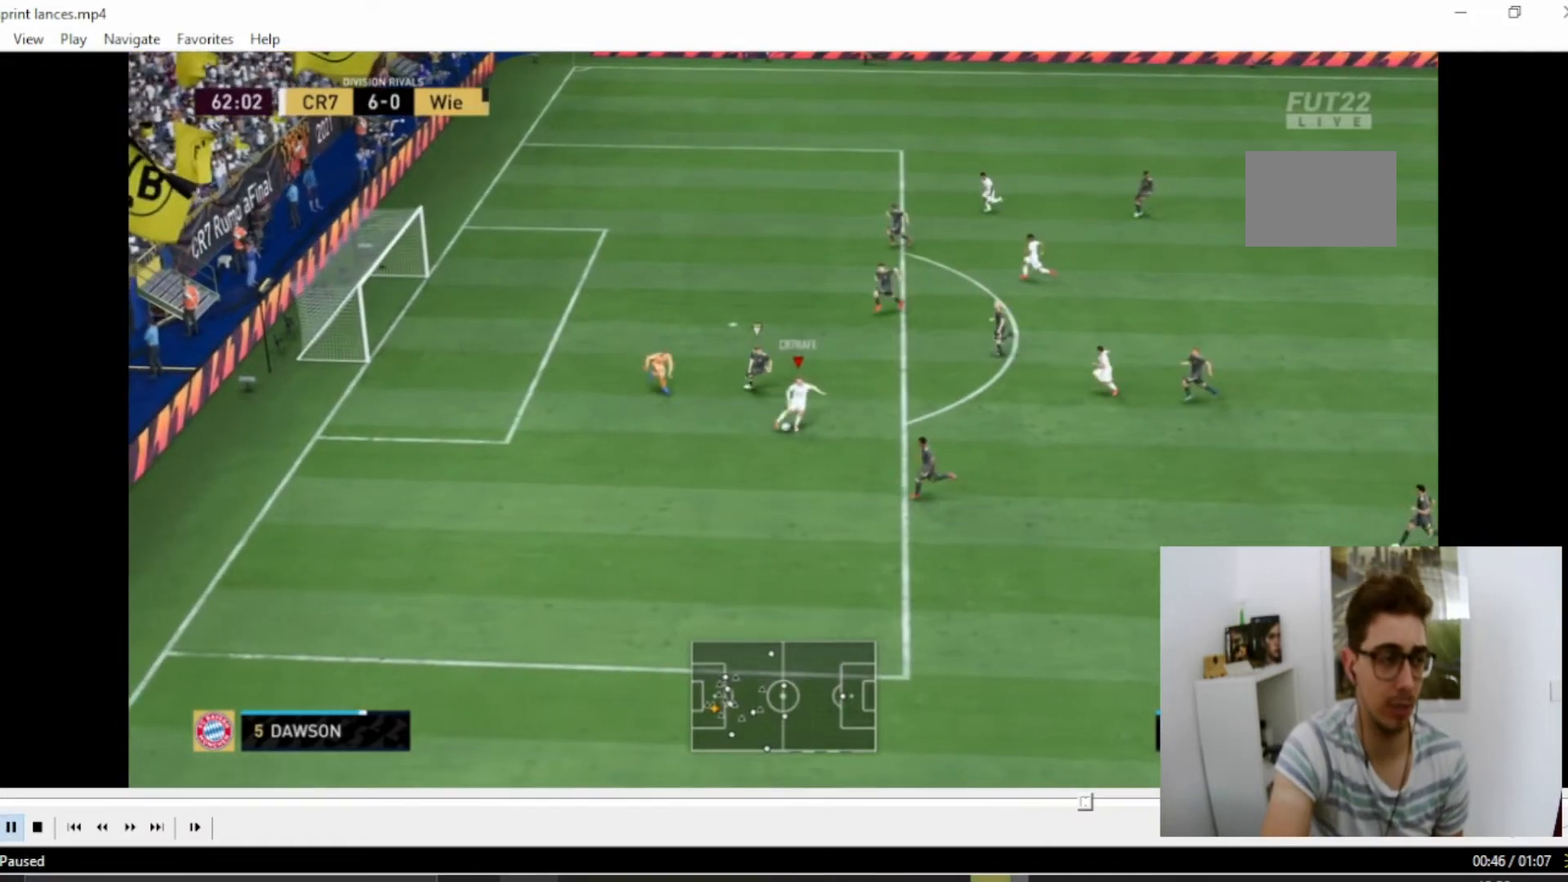
{"buttons": [], "left_stick": "up-right", "right_stick": "center", "events": []}
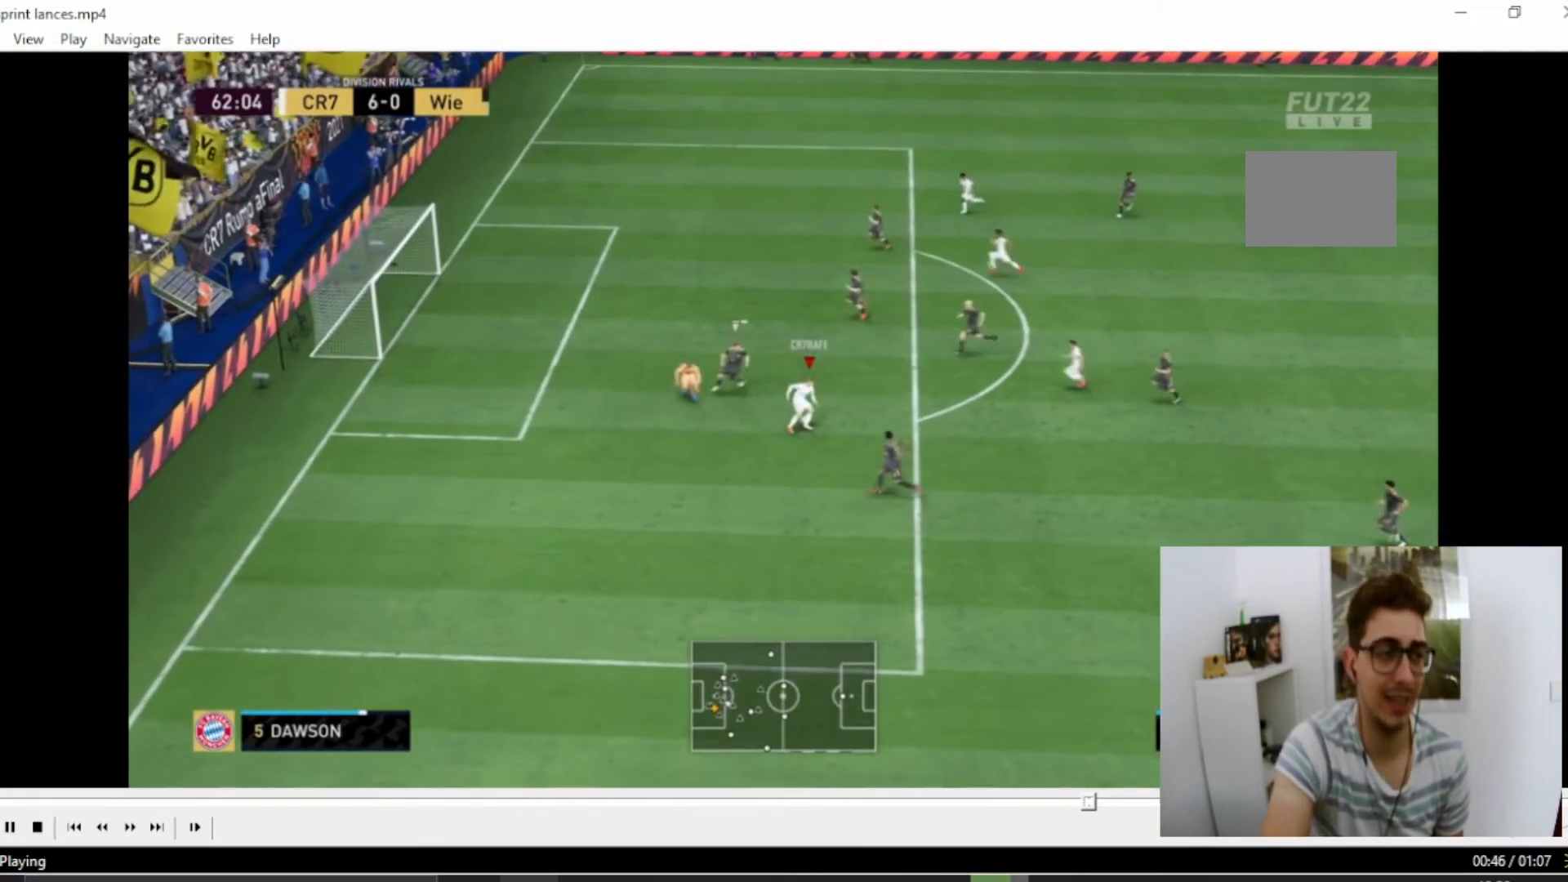
{"buttons": [], "left_stick": "up-right", "right_stick": "center", "events": []}
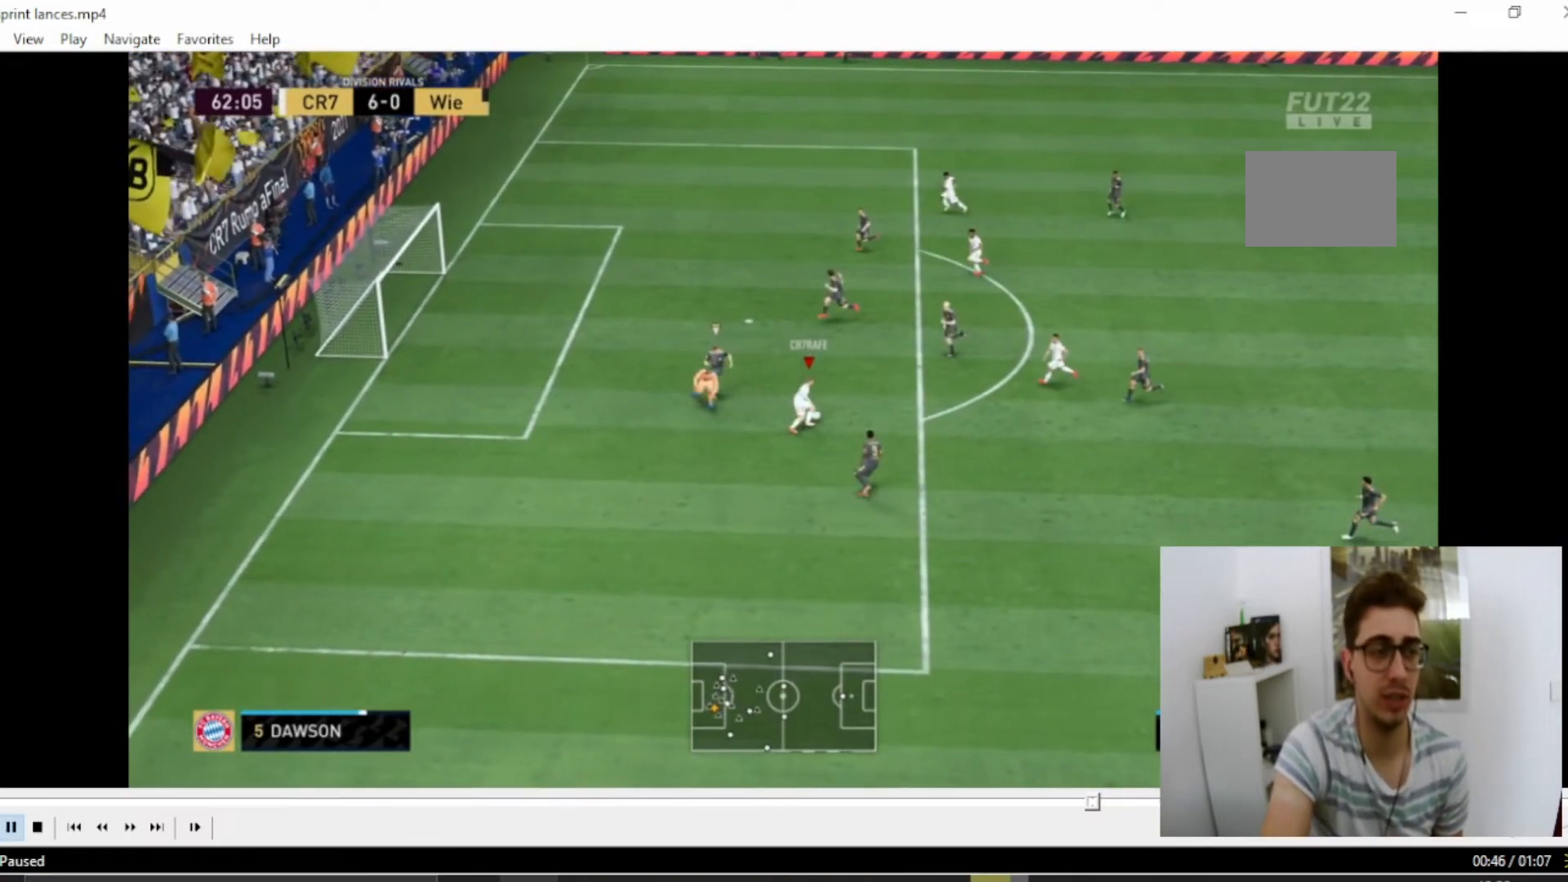
{"buttons": [], "left_stick": "up-right", "right_stick": "center", "events": []}
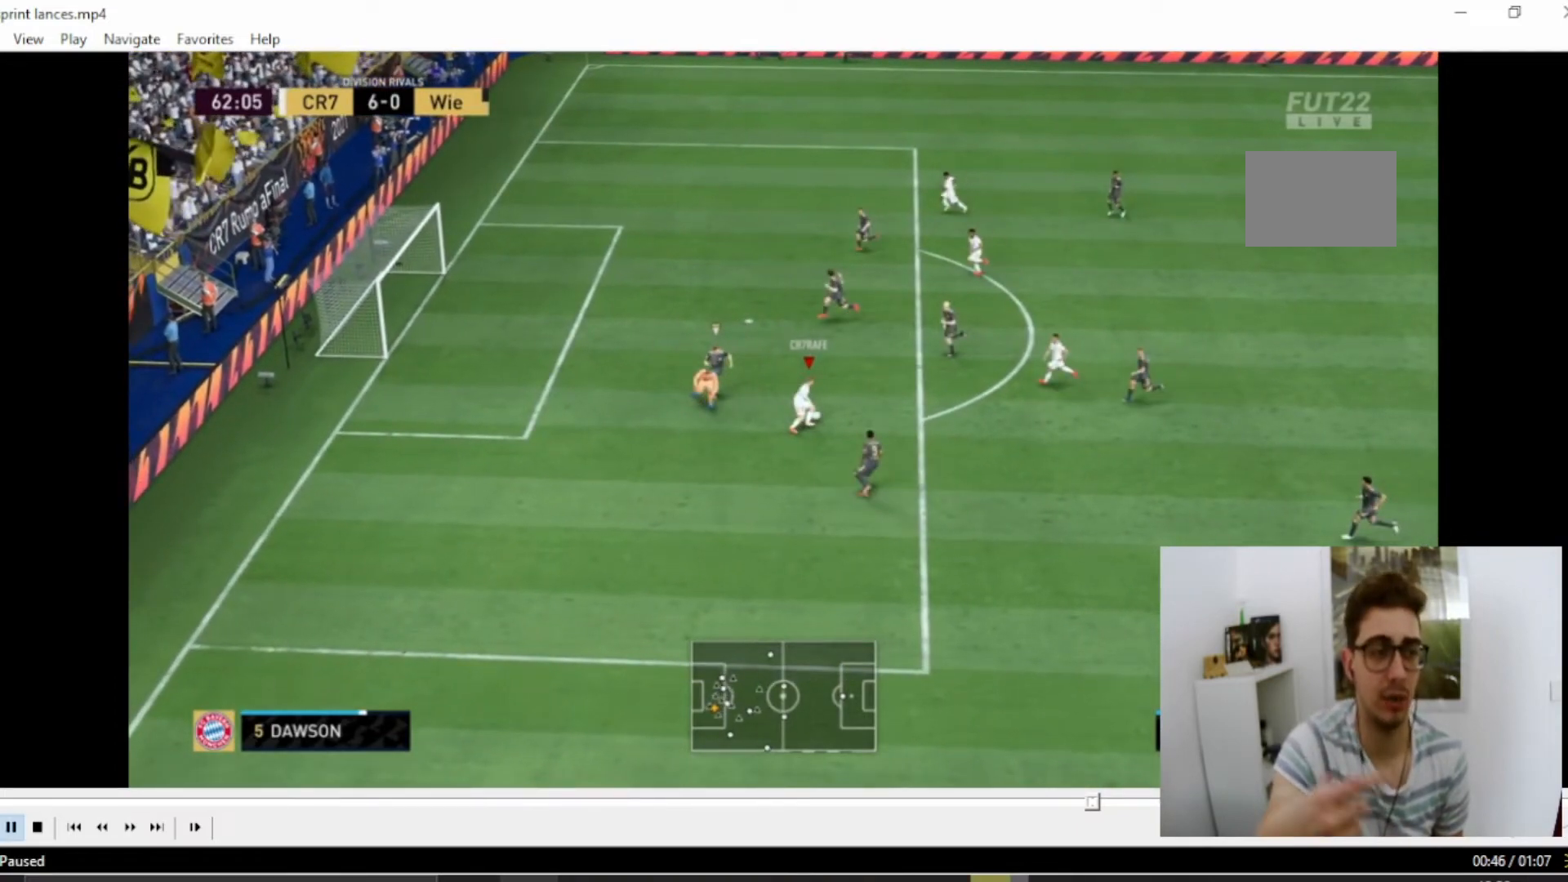
{"buttons": [], "left_stick": "up-right", "right_stick": "center", "events": []}
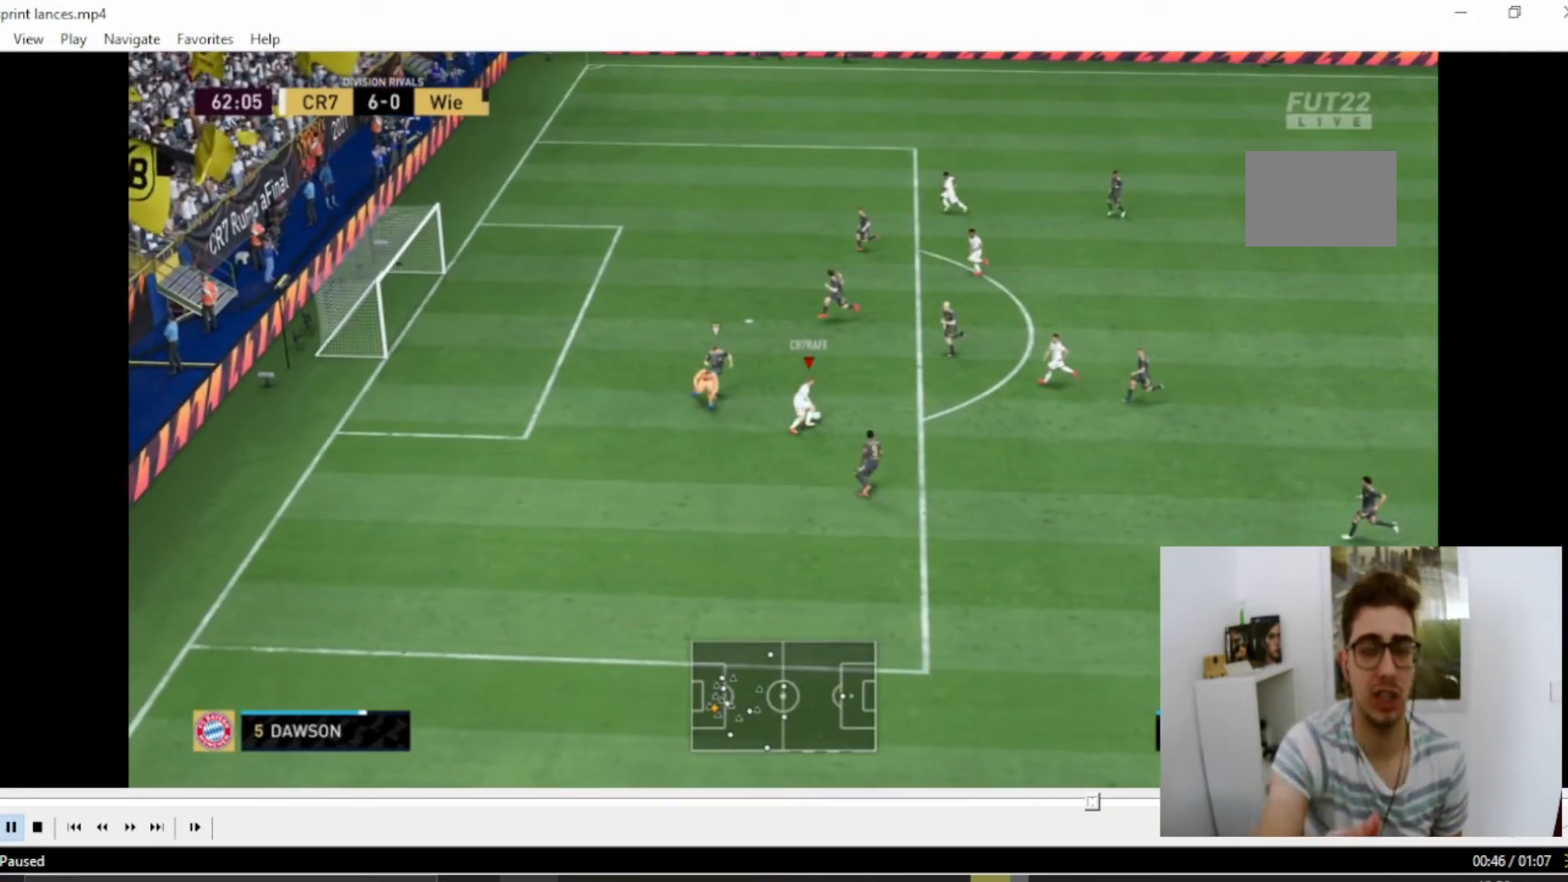
{"buttons": [], "left_stick": "up-right", "right_stick": "center", "events": []}
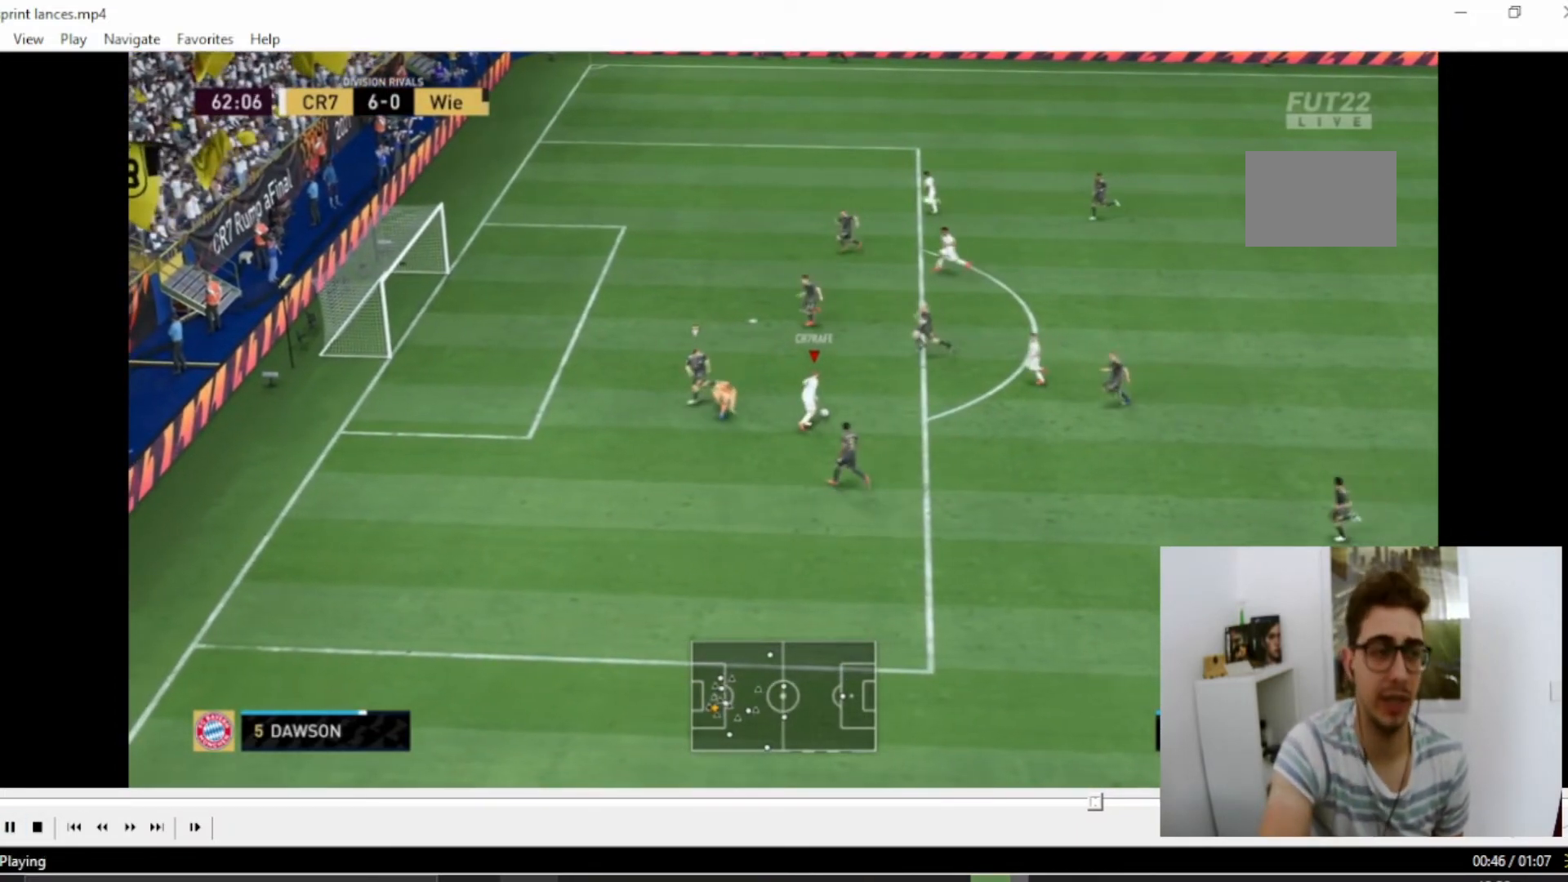
{"buttons": [], "left_stick": "right", "right_stick": "center", "events": [[33, "left_stick", "right"], [150, "CROSS", "down"], [216, "CROSS", "up"]]}
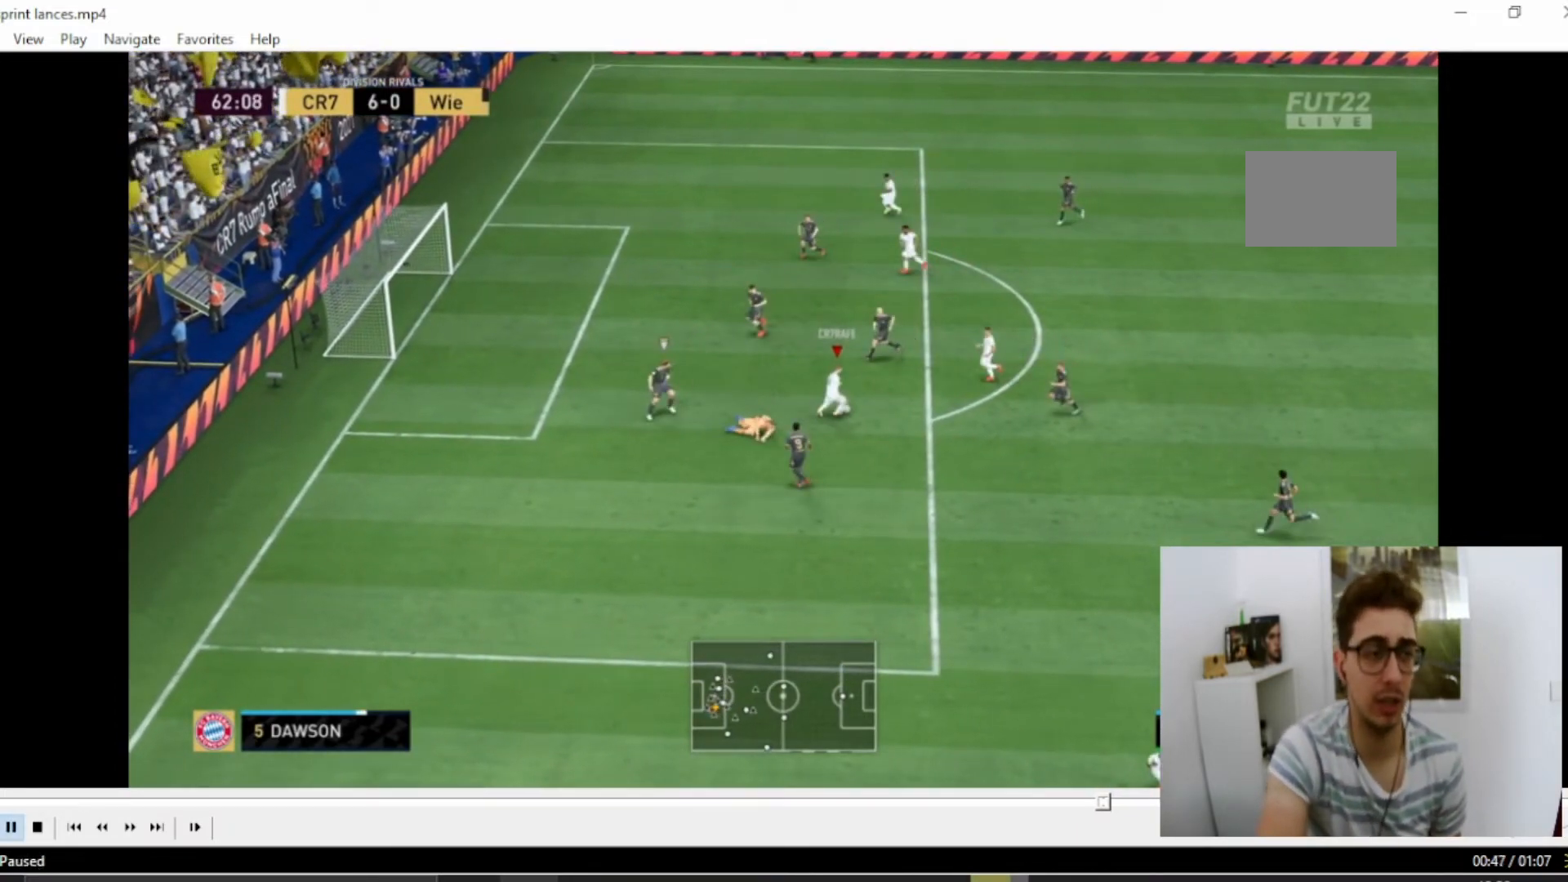
{"buttons": [], "left_stick": "right", "right_stick": "center", "events": []}
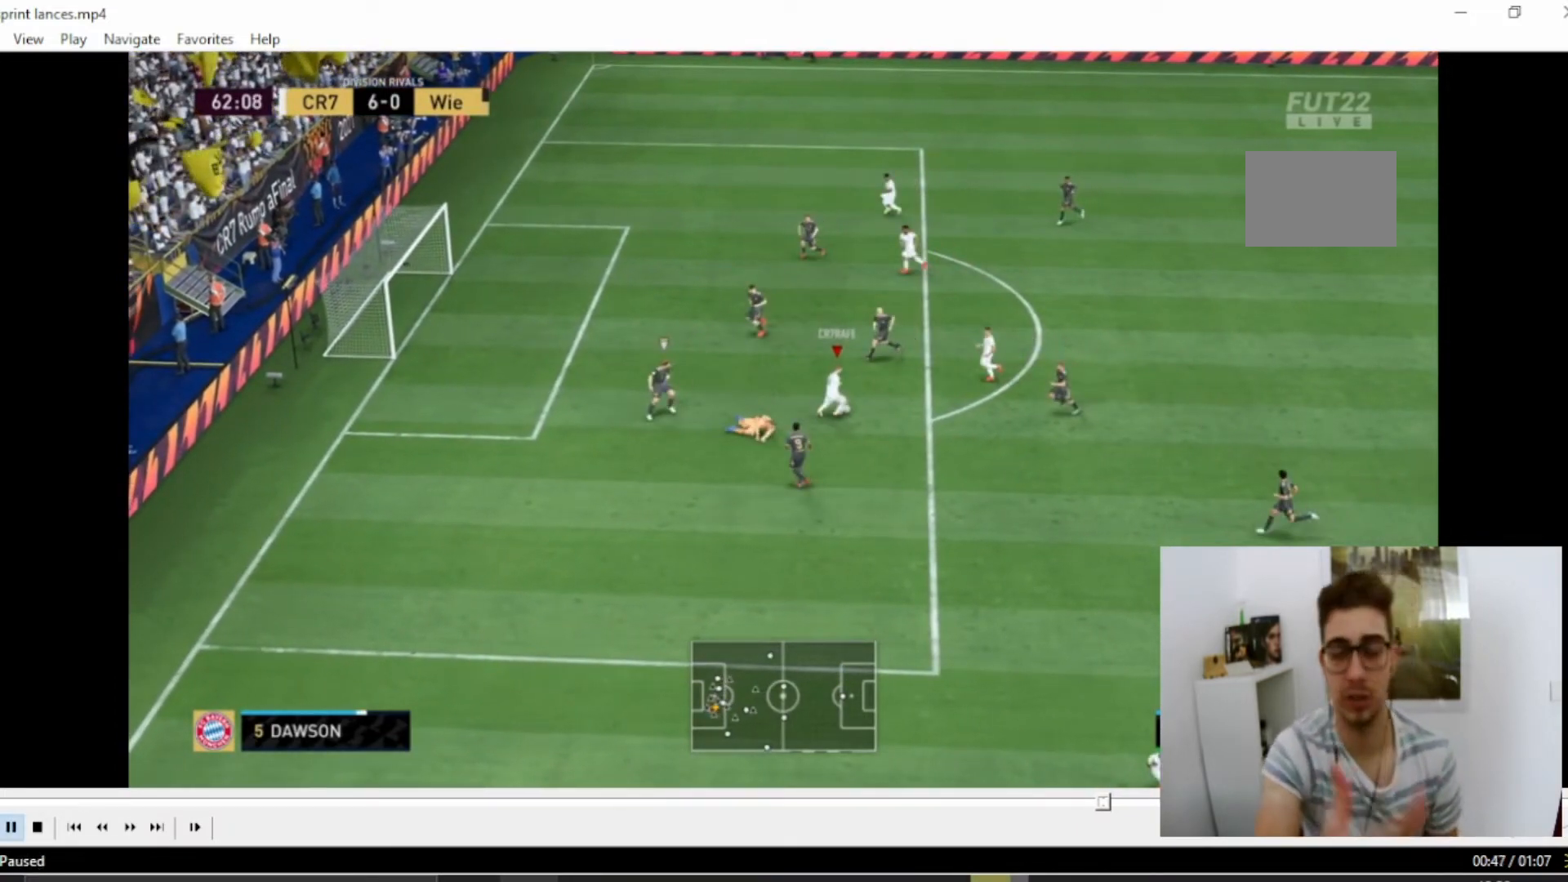
{"buttons": [], "left_stick": "right", "right_stick": "center", "events": []}
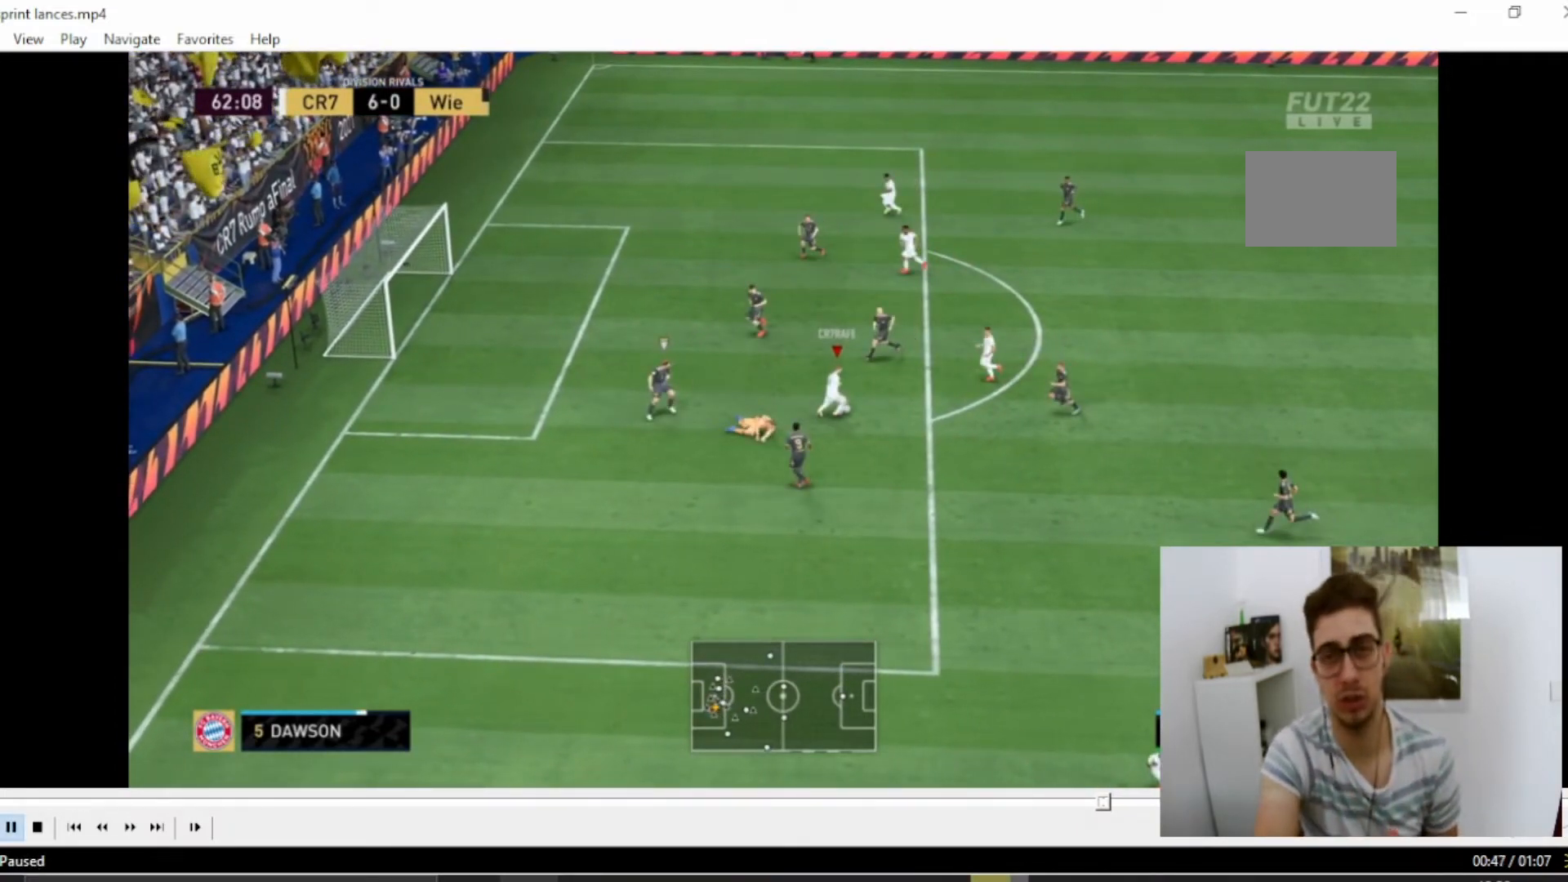
{"buttons": [], "left_stick": "right", "right_stick": "center", "events": []}
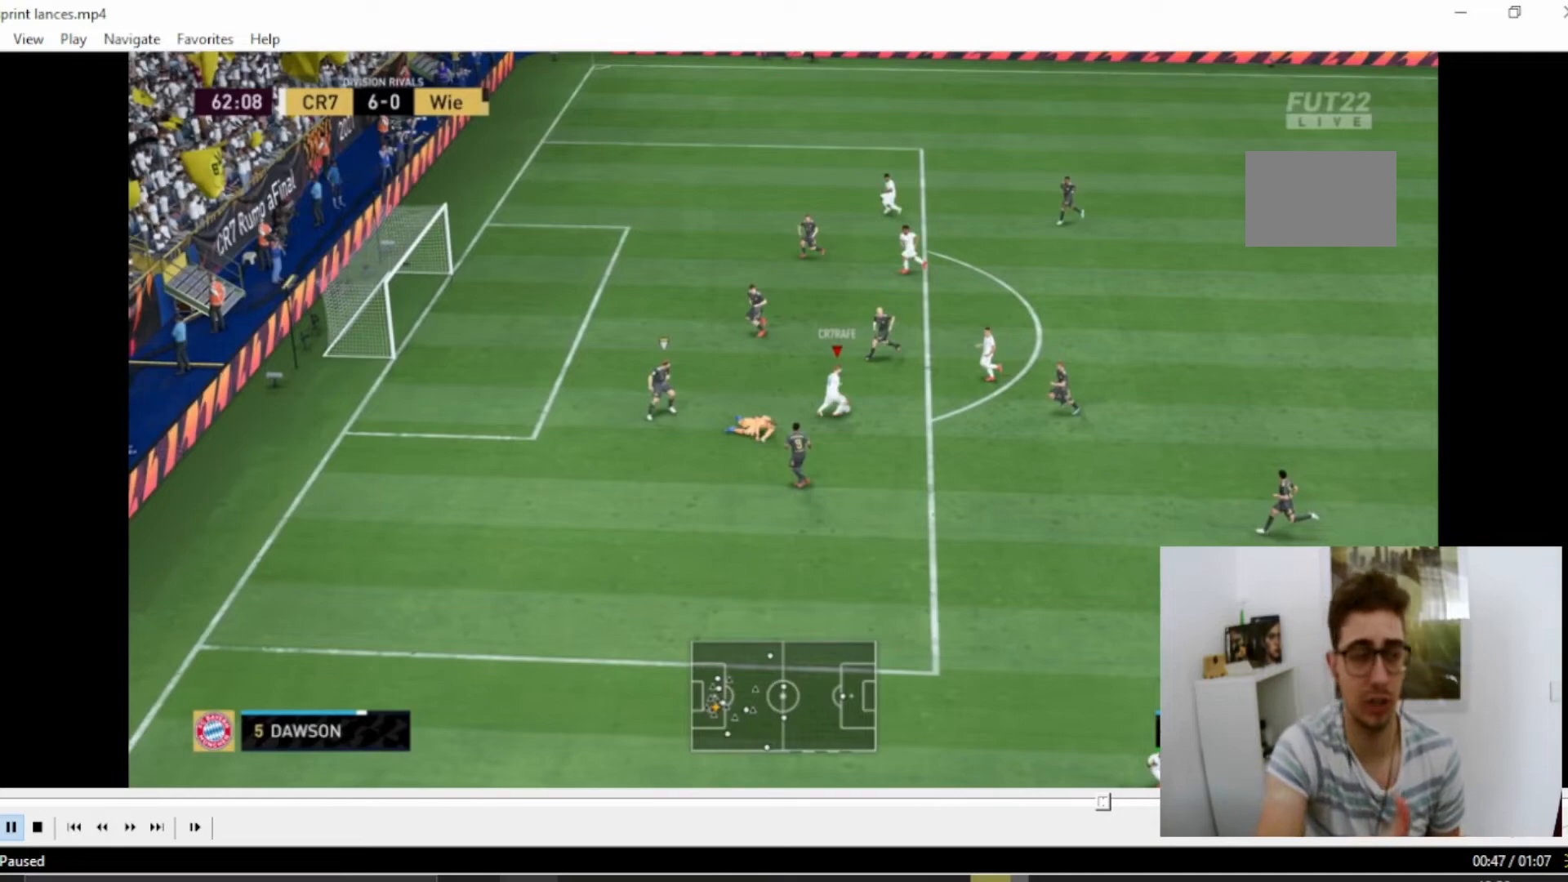
{"buttons": [], "left_stick": "right", "right_stick": "center", "events": []}
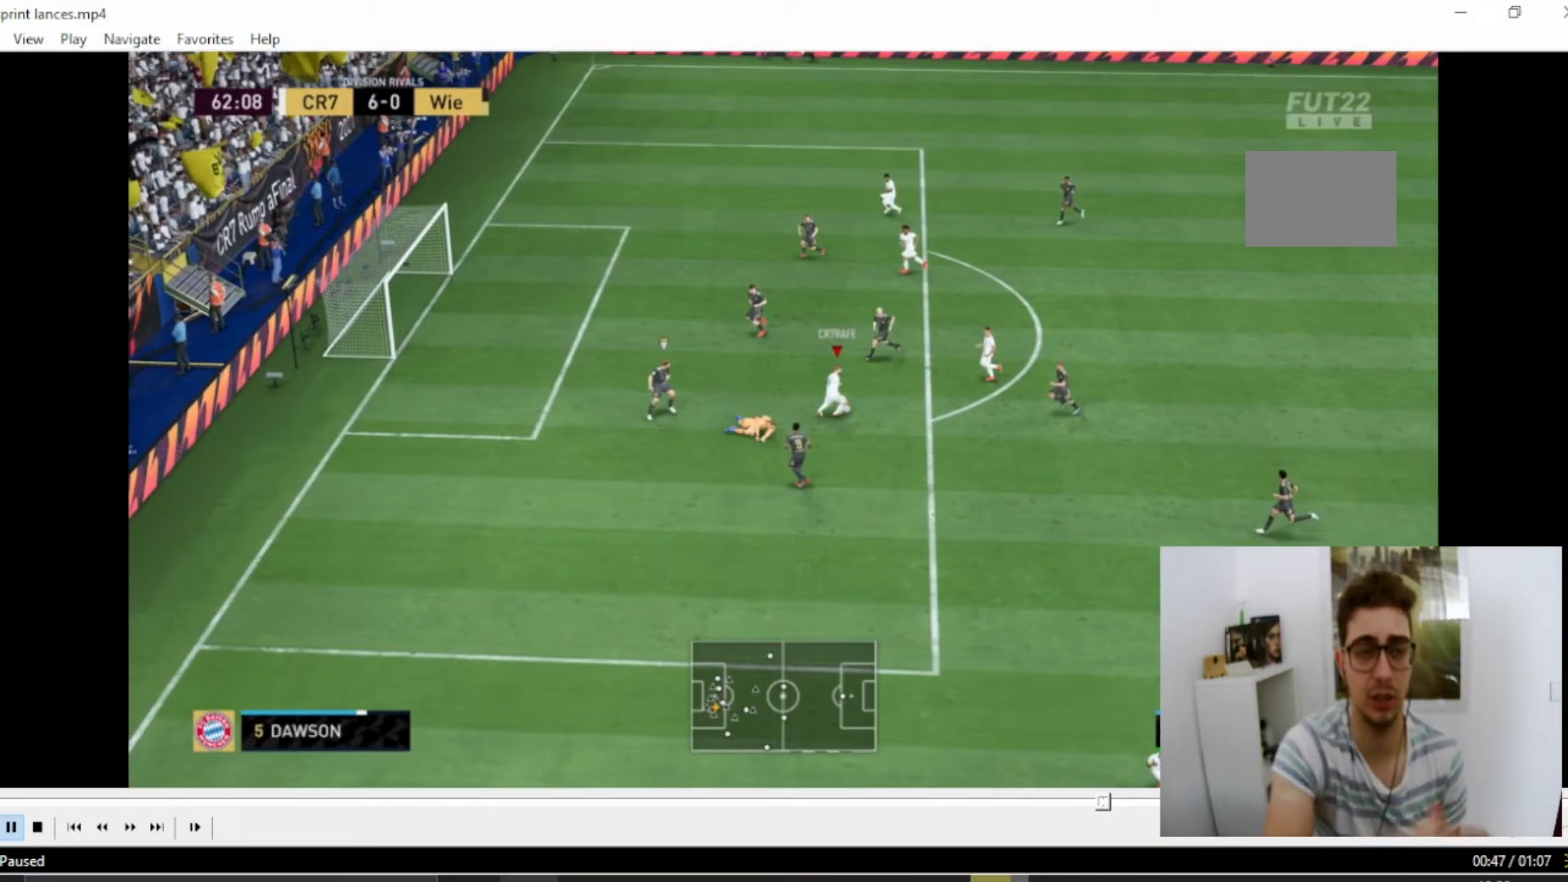
{"buttons": [], "left_stick": "right", "right_stick": "center", "events": []}
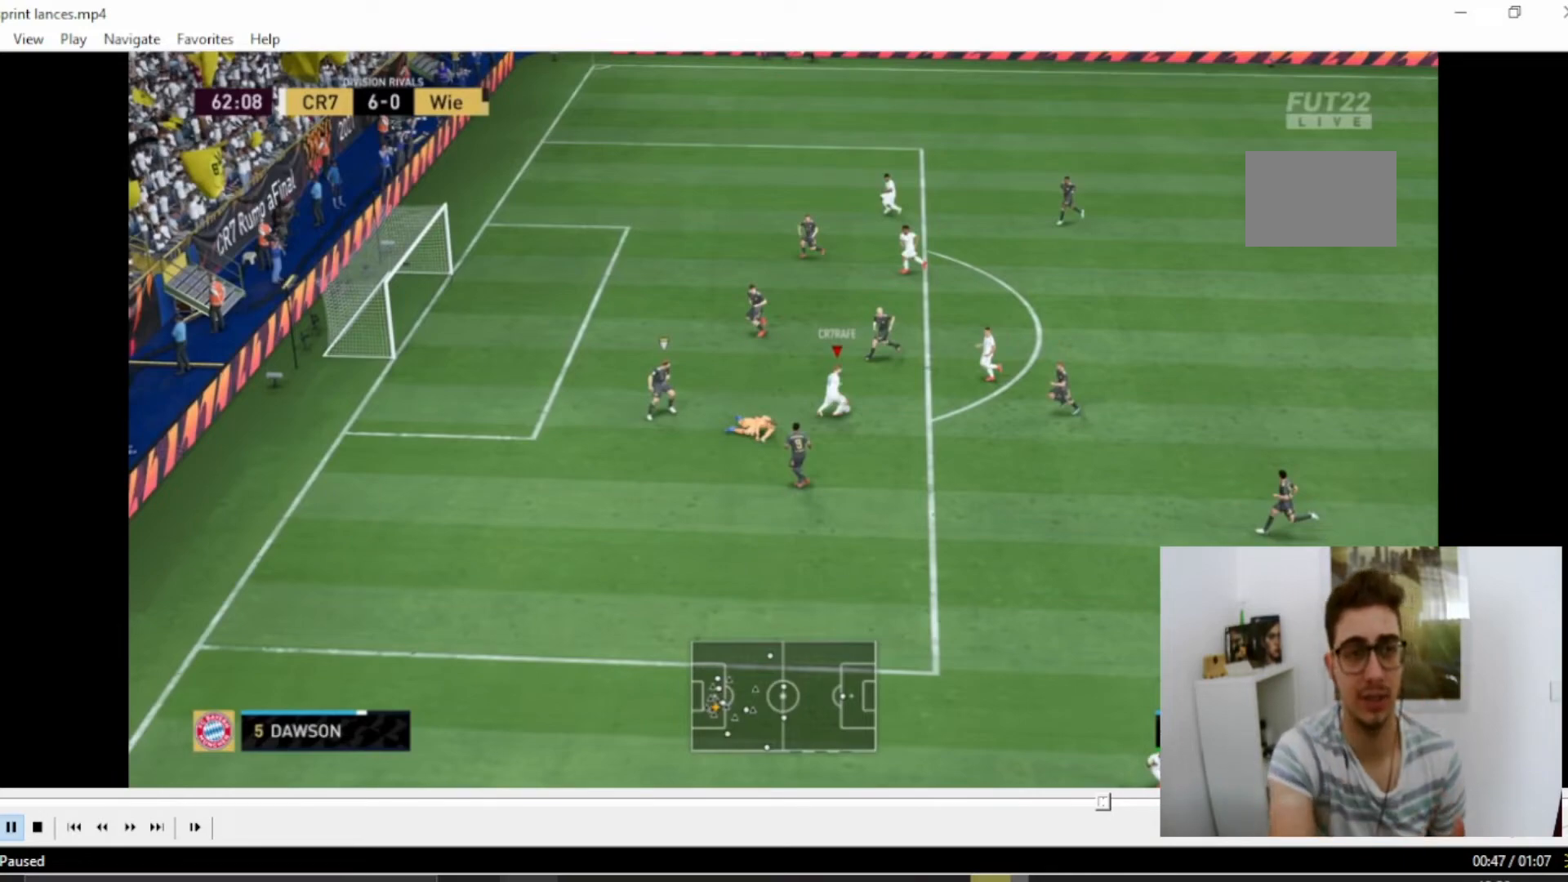
{"buttons": [], "left_stick": "right", "right_stick": "center", "events": []}
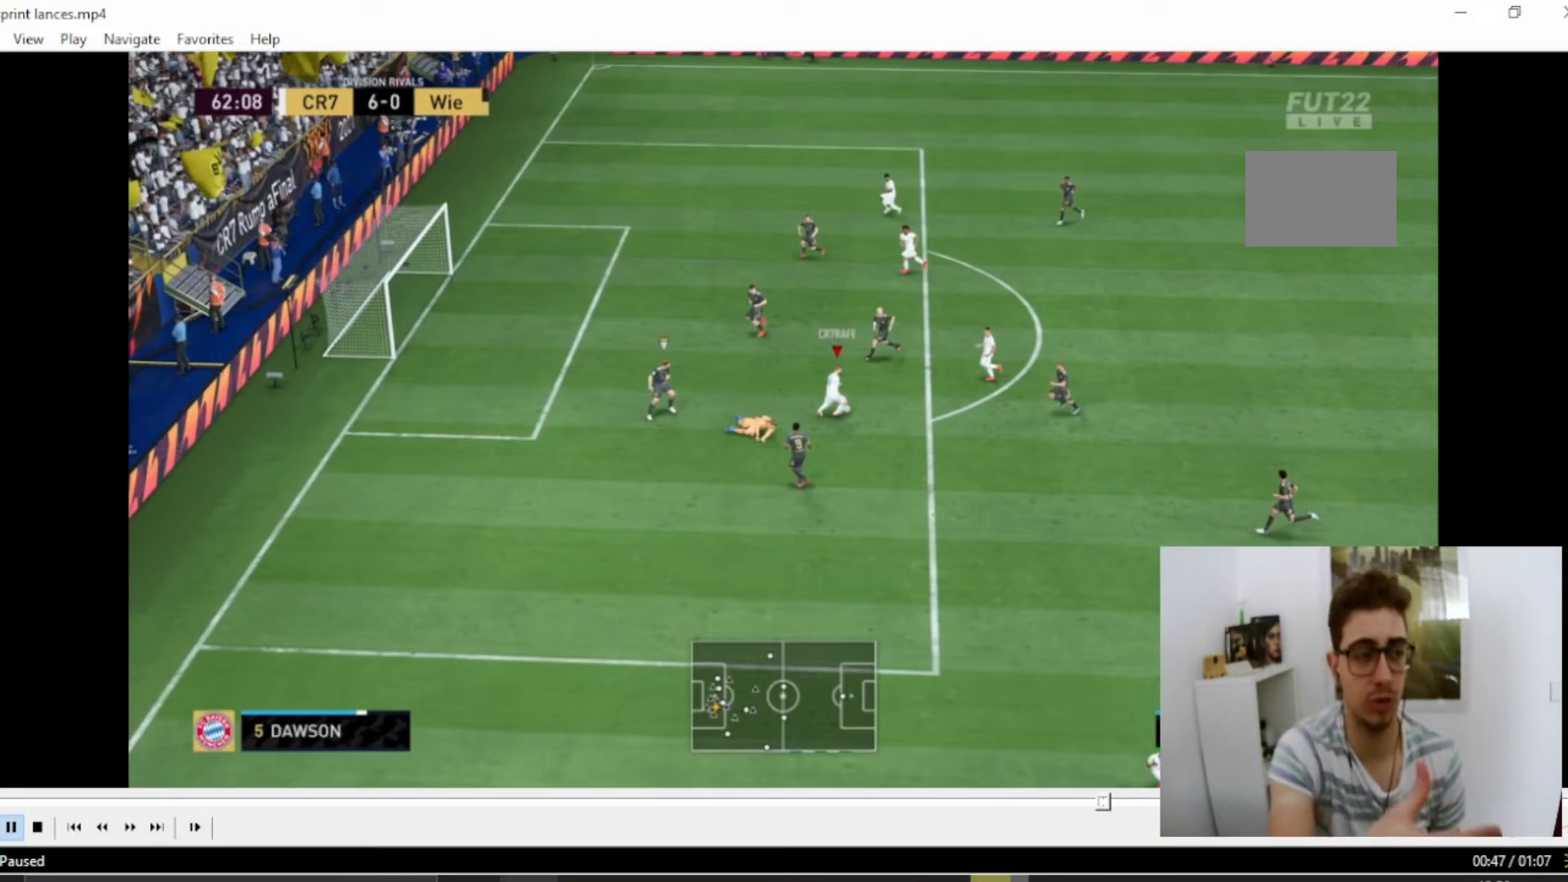
{"buttons": [], "left_stick": "right", "right_stick": "center", "events": []}
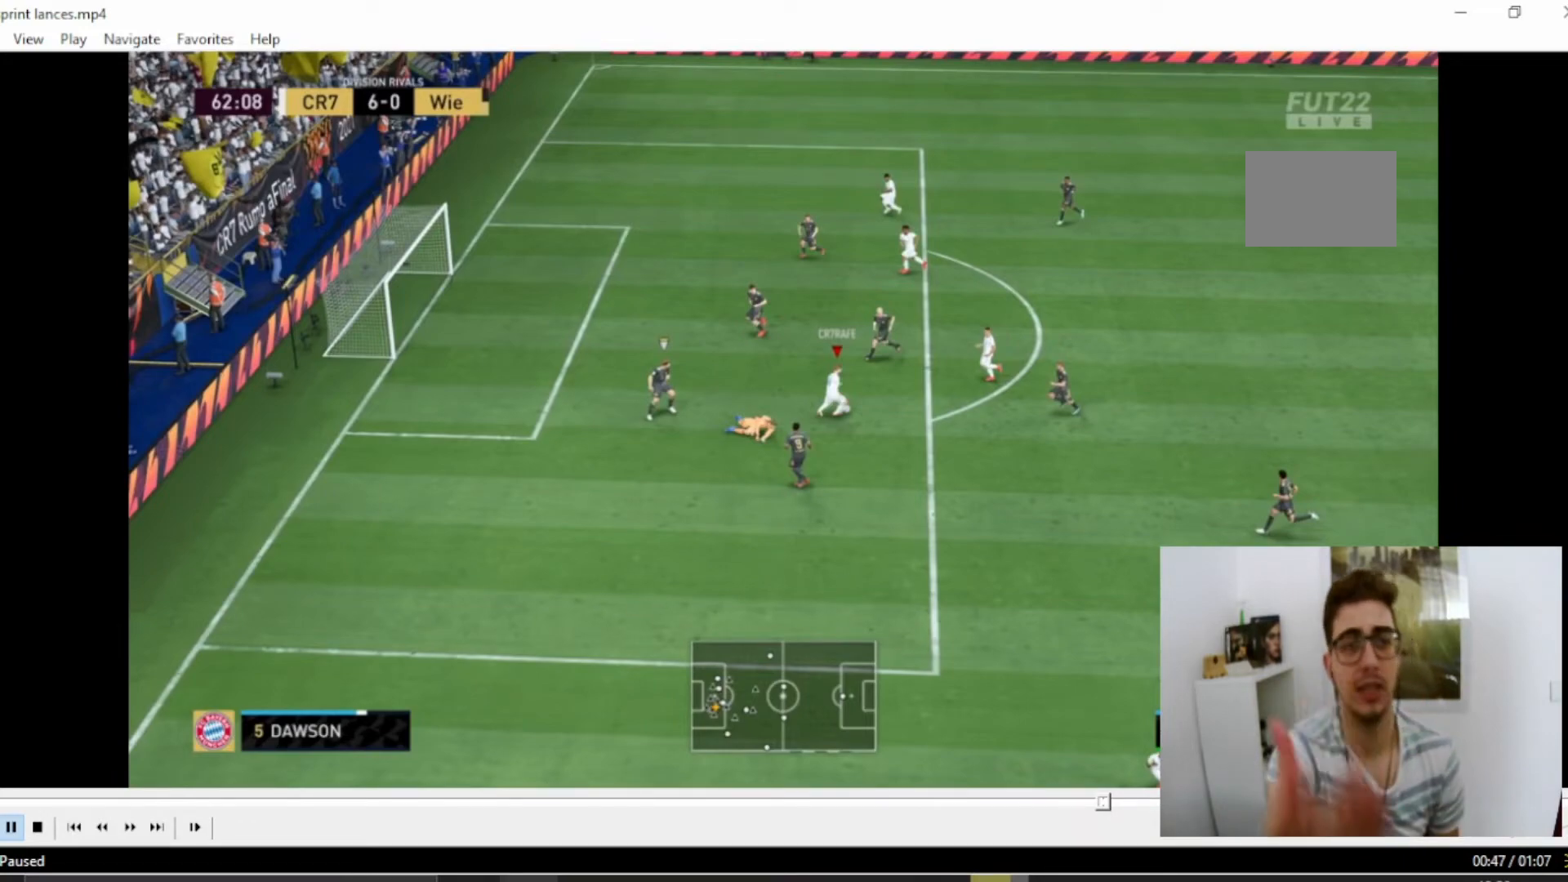
{"buttons": [], "left_stick": "right", "right_stick": "center", "events": []}
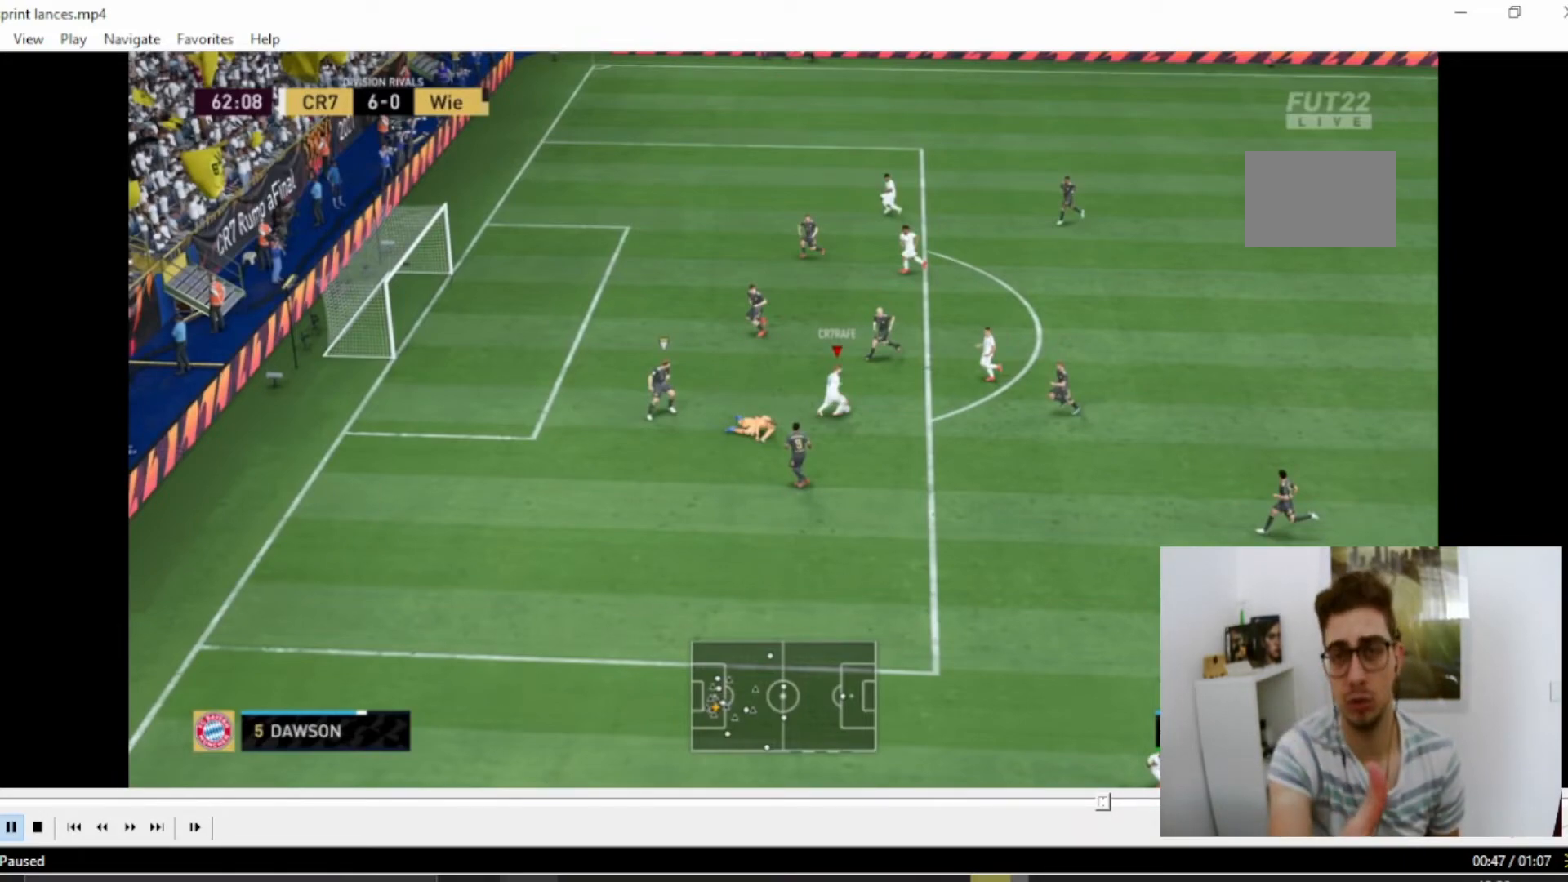
{"buttons": [], "left_stick": "right", "right_stick": "center", "events": []}
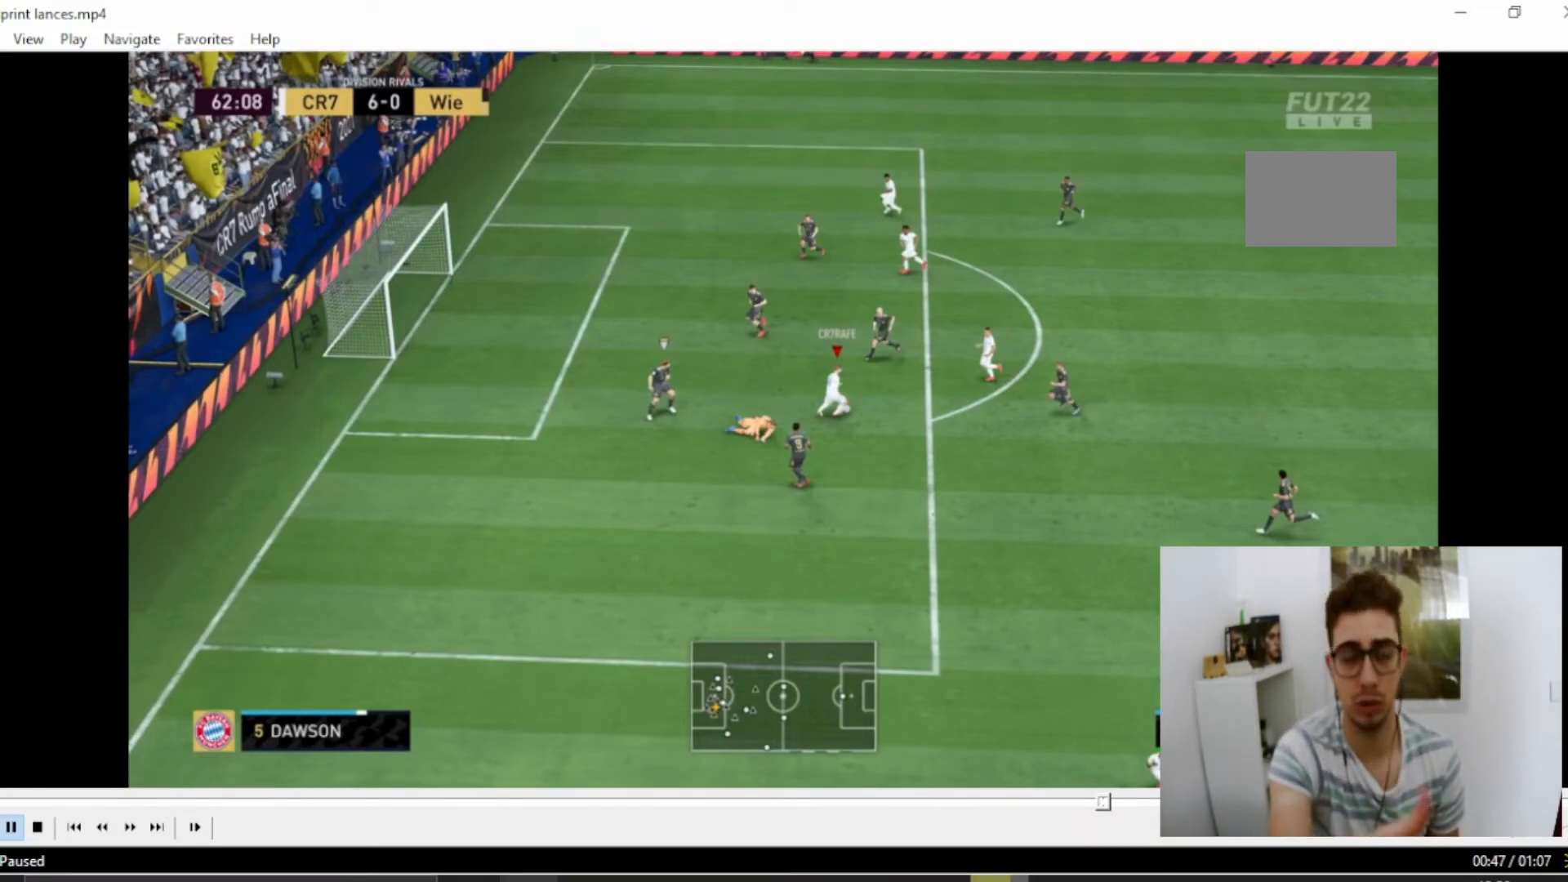
{"buttons": [], "left_stick": "up", "right_stick": "center", "events": [[117, "left_stick", "up-right"], [284, "left_stick", "up"]]}